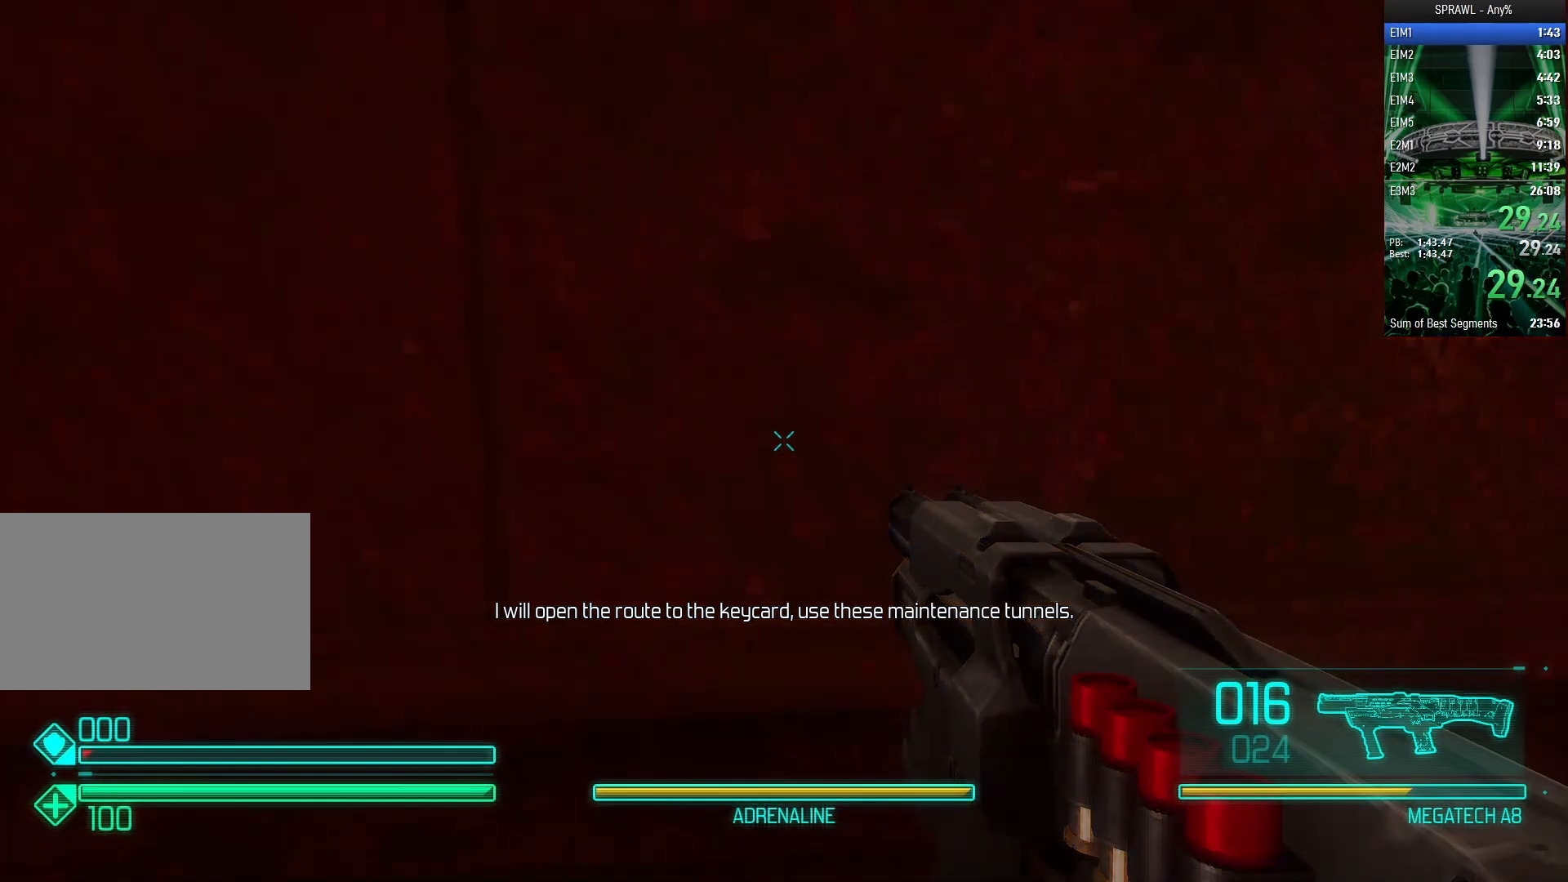
Gameplay with keyboard and mouse; each line is a JSON object with the keys and mouse buttons held at the frame after it. "events" lists presses ("down") and releases ("up") of "1", "2", "3", "4", "5", "a", "alt", "c", "caps_lock", "ctrl", "d", "e", "f", "g", "q", "r", "s", "shift", "space", "t", "tab", "v", "w", "x", "z", "mouse_left", "mouse_wheel" and "mouse_right" between this image and that frame as [ms after this image, input, new state], when the widget could be followed in between. "mouse_left", "mouse_wheel", "mouse_right" = the "left", "wheel", "right" buttons of the "mouse" list. No other keys are recorded. "wheel" means that the mouse wheel is clicked or scrolled. Not read: mouse_move.
{"keys": ["a"], "mouse": [], "events": [[467, "a", "down"]]}
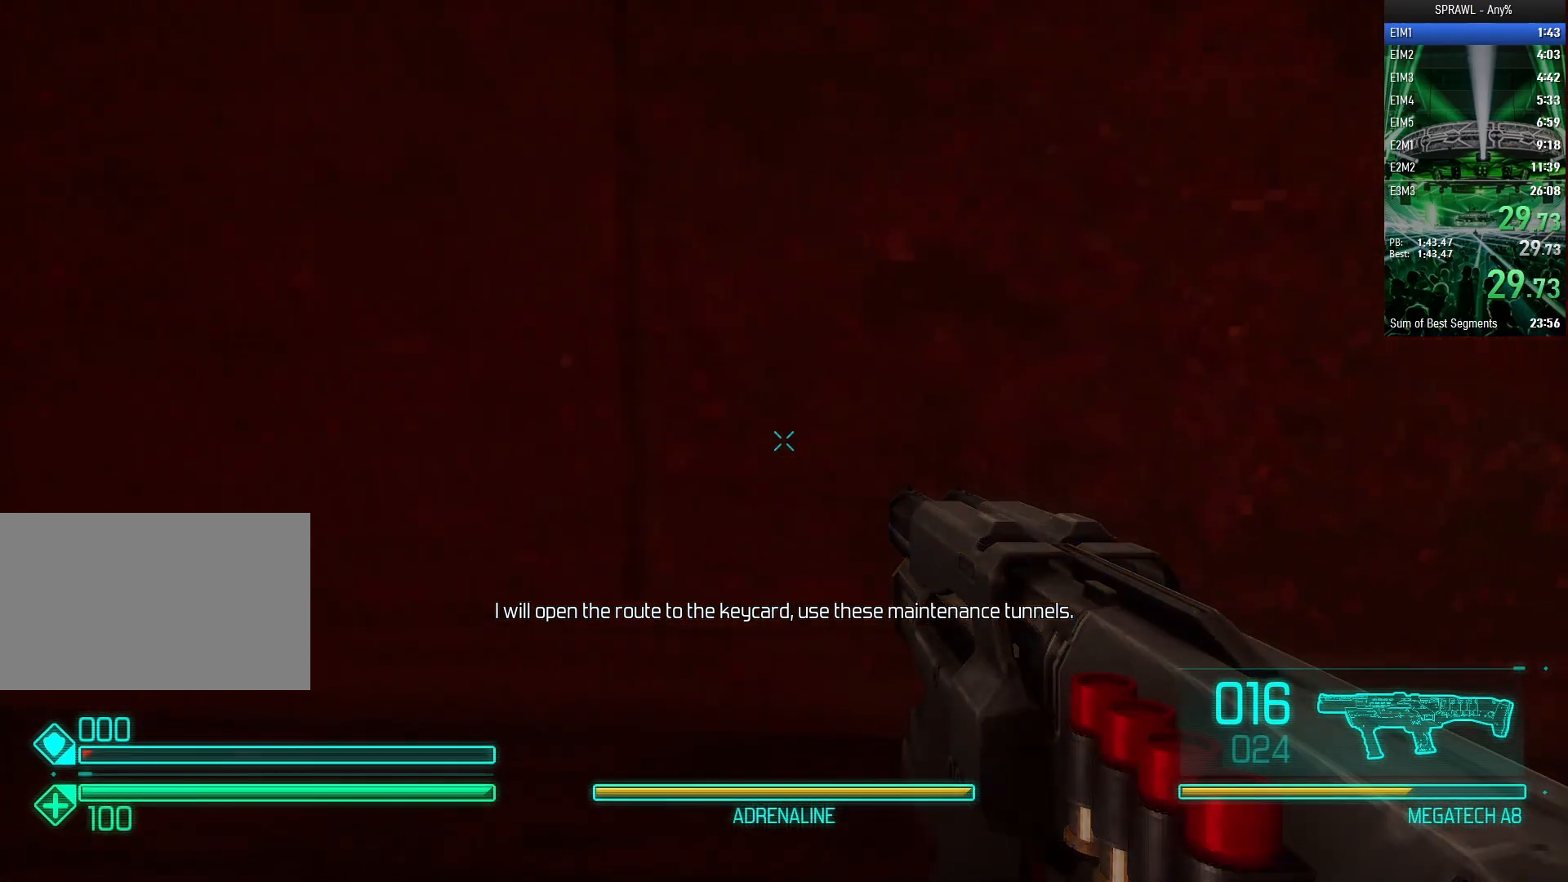
{"keys": ["a", "s"], "mouse": [], "events": [[67, "s", "down"], [117, "a", "up"], [300, "d", "down"], [483, "a", "down"], [483, "d", "up"]]}
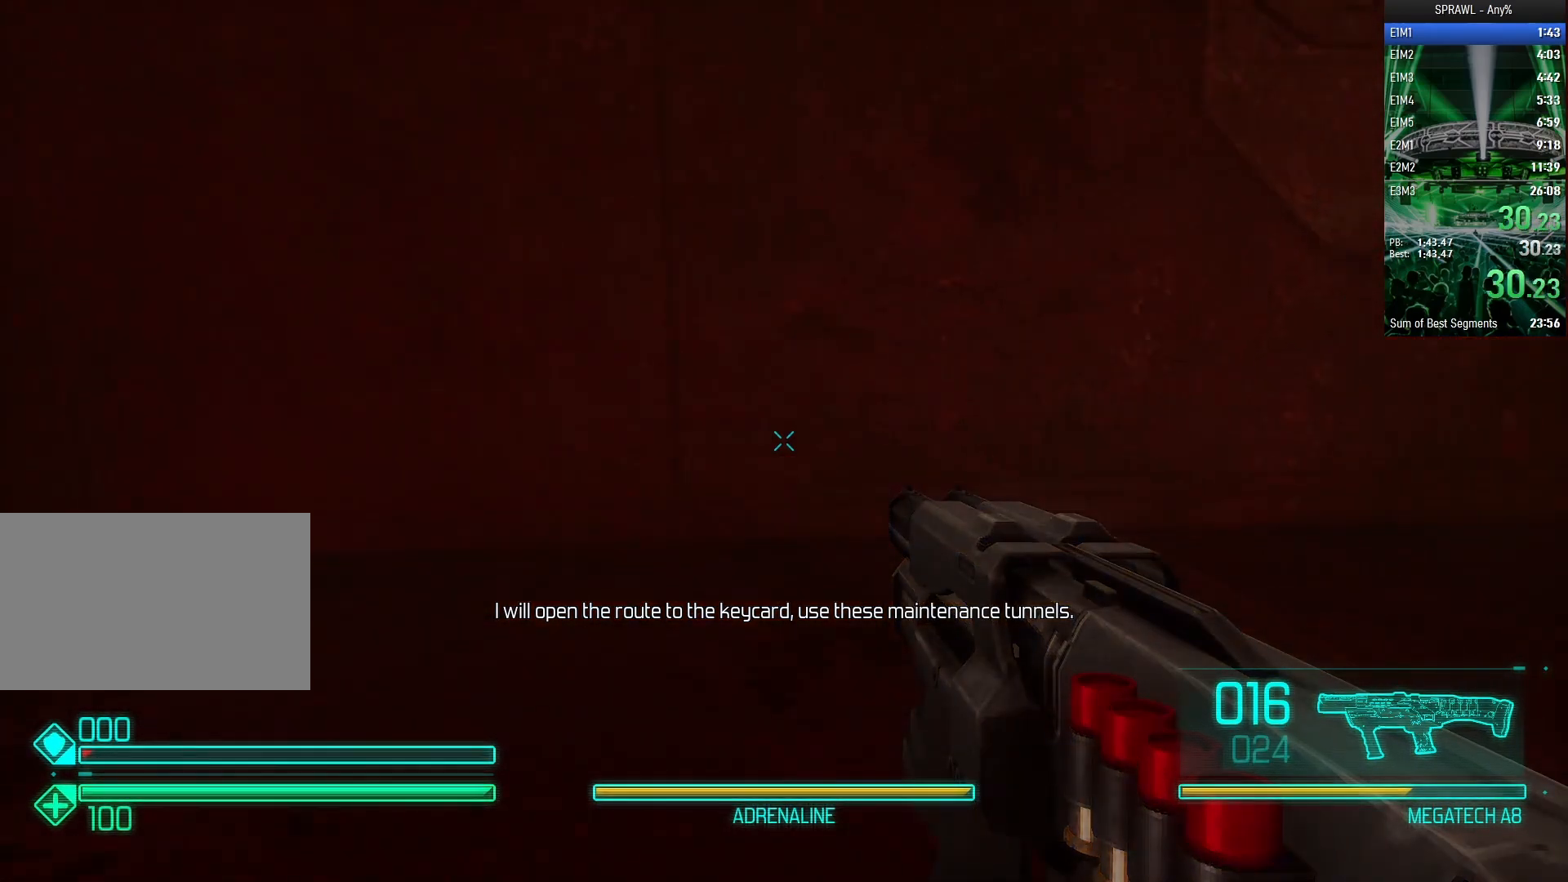
{"keys": [], "mouse": [], "events": [[183, "a", "up"], [317, "s", "up"]]}
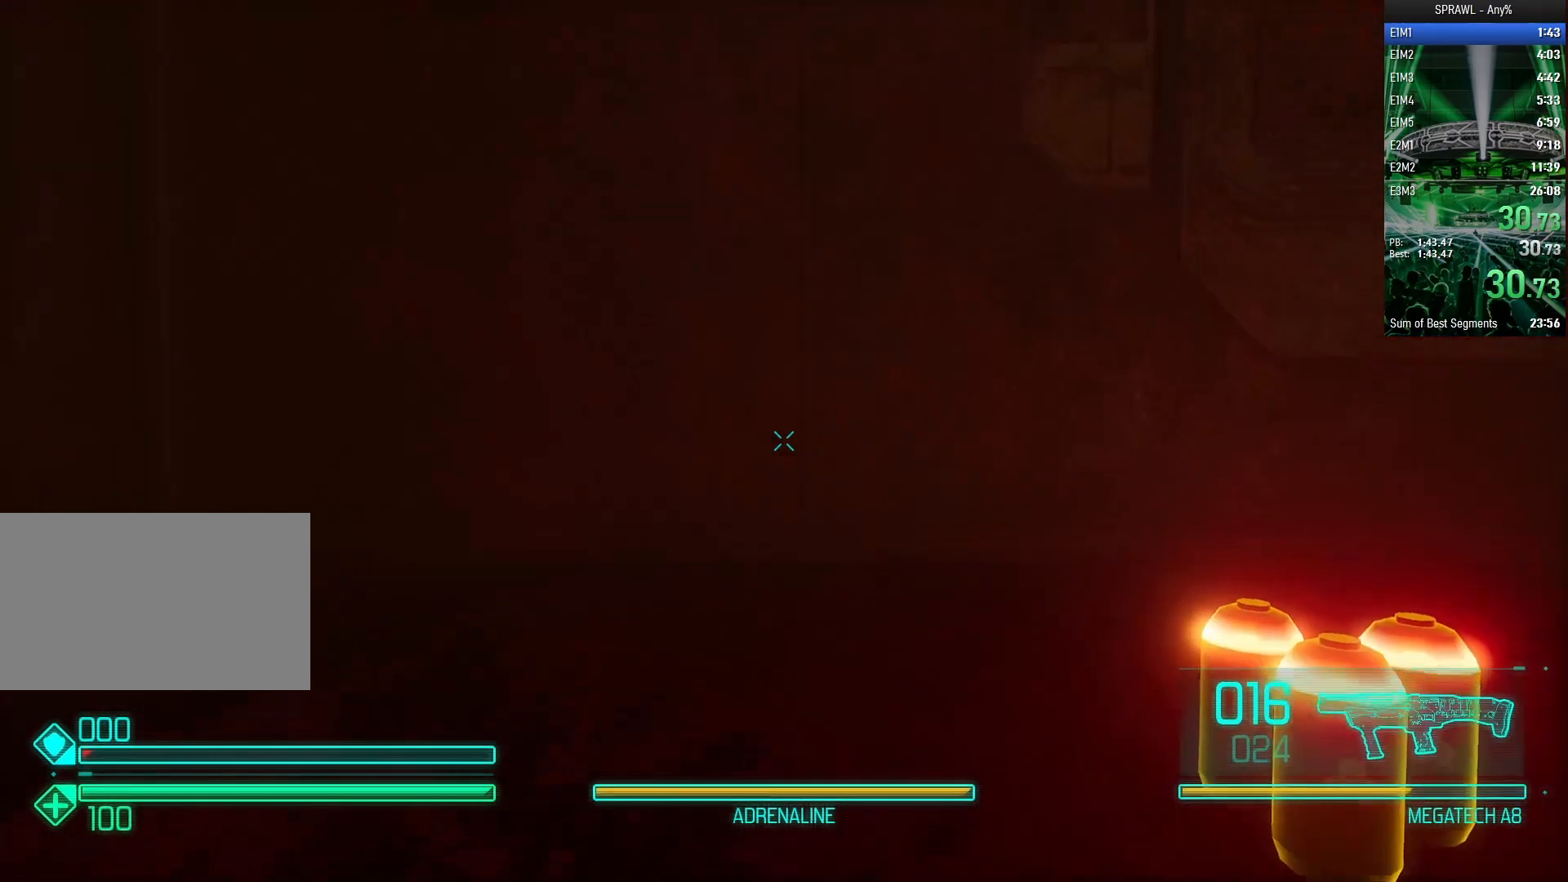
{"keys": ["w"], "mouse": [], "events": [[100, "w", "down"]]}
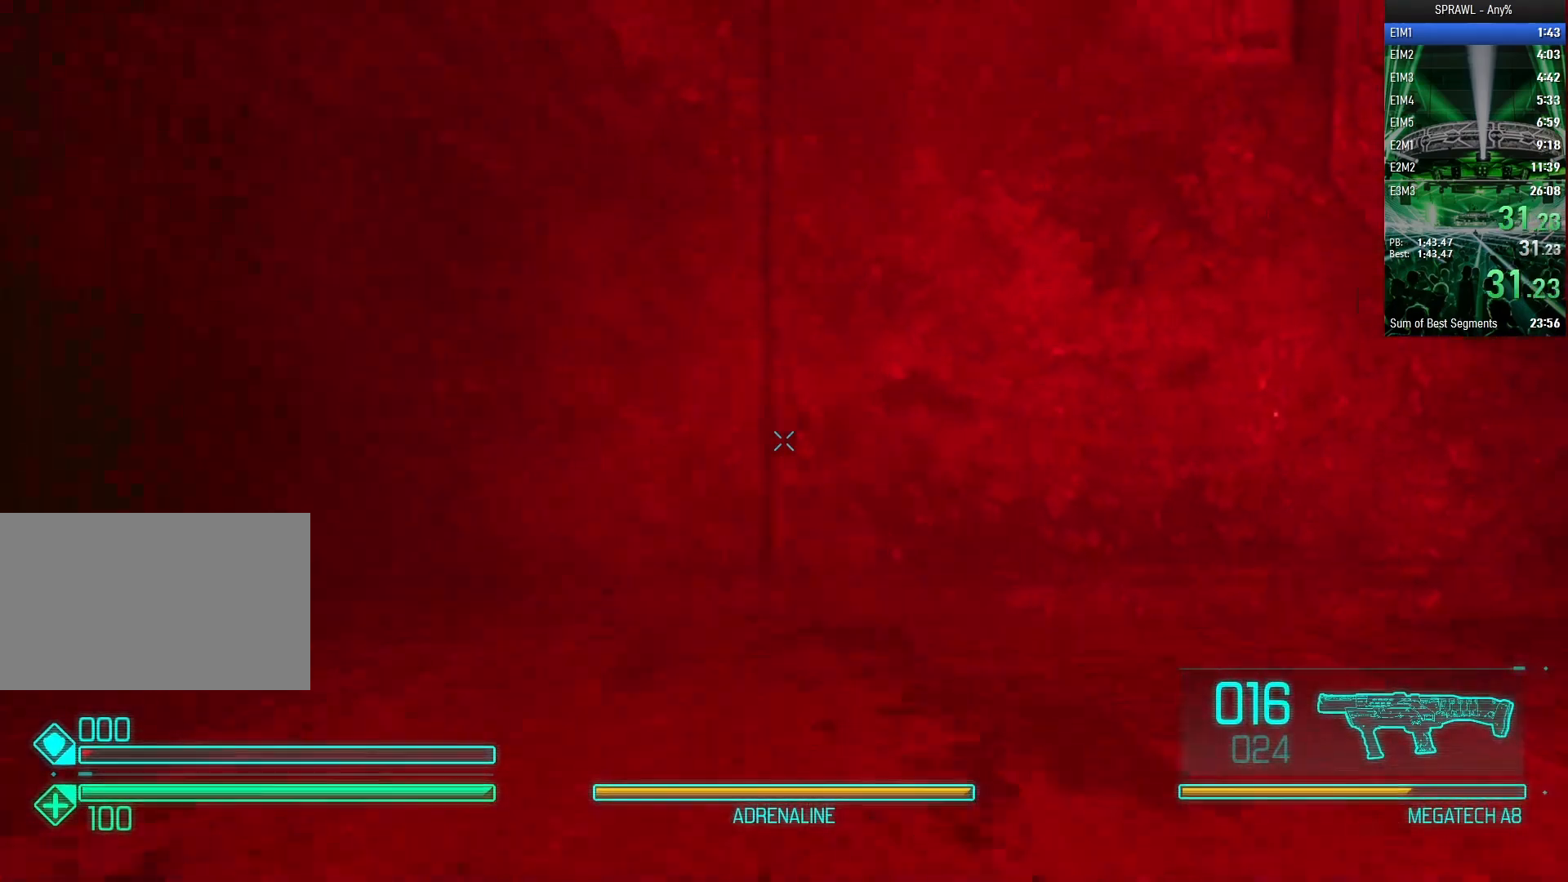
{"keys": ["a", "w"], "mouse": [], "events": [[167, "d", "down"], [250, "w", "up"], [300, "d", "up"], [483, "a", "down"], [483, "w", "down"]]}
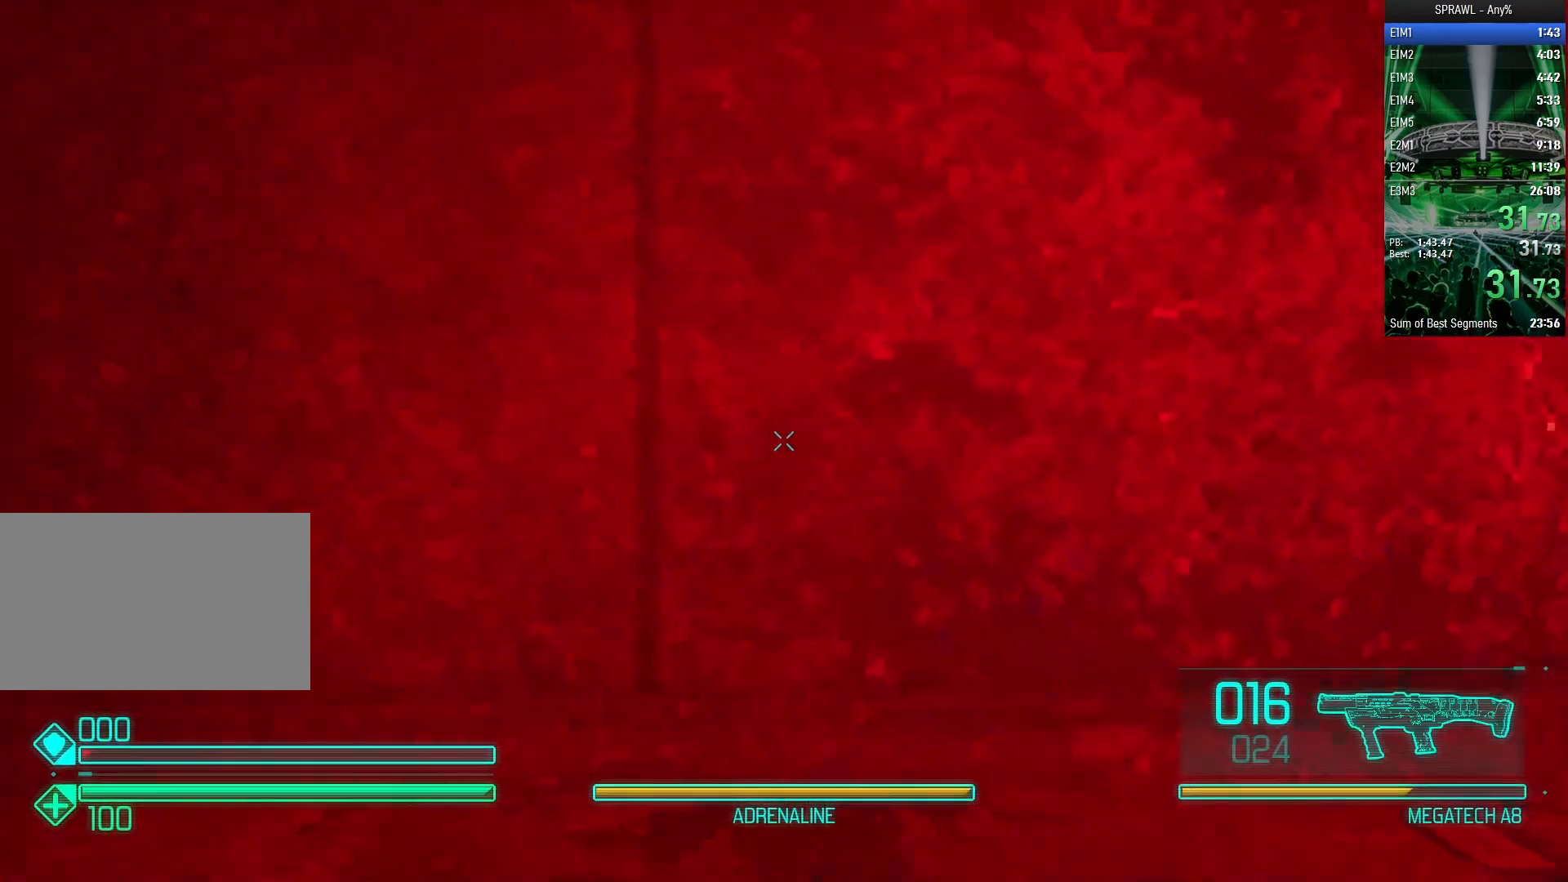
{"keys": [], "mouse": [], "events": [[83, "a", "up"], [133, "w", "up"]]}
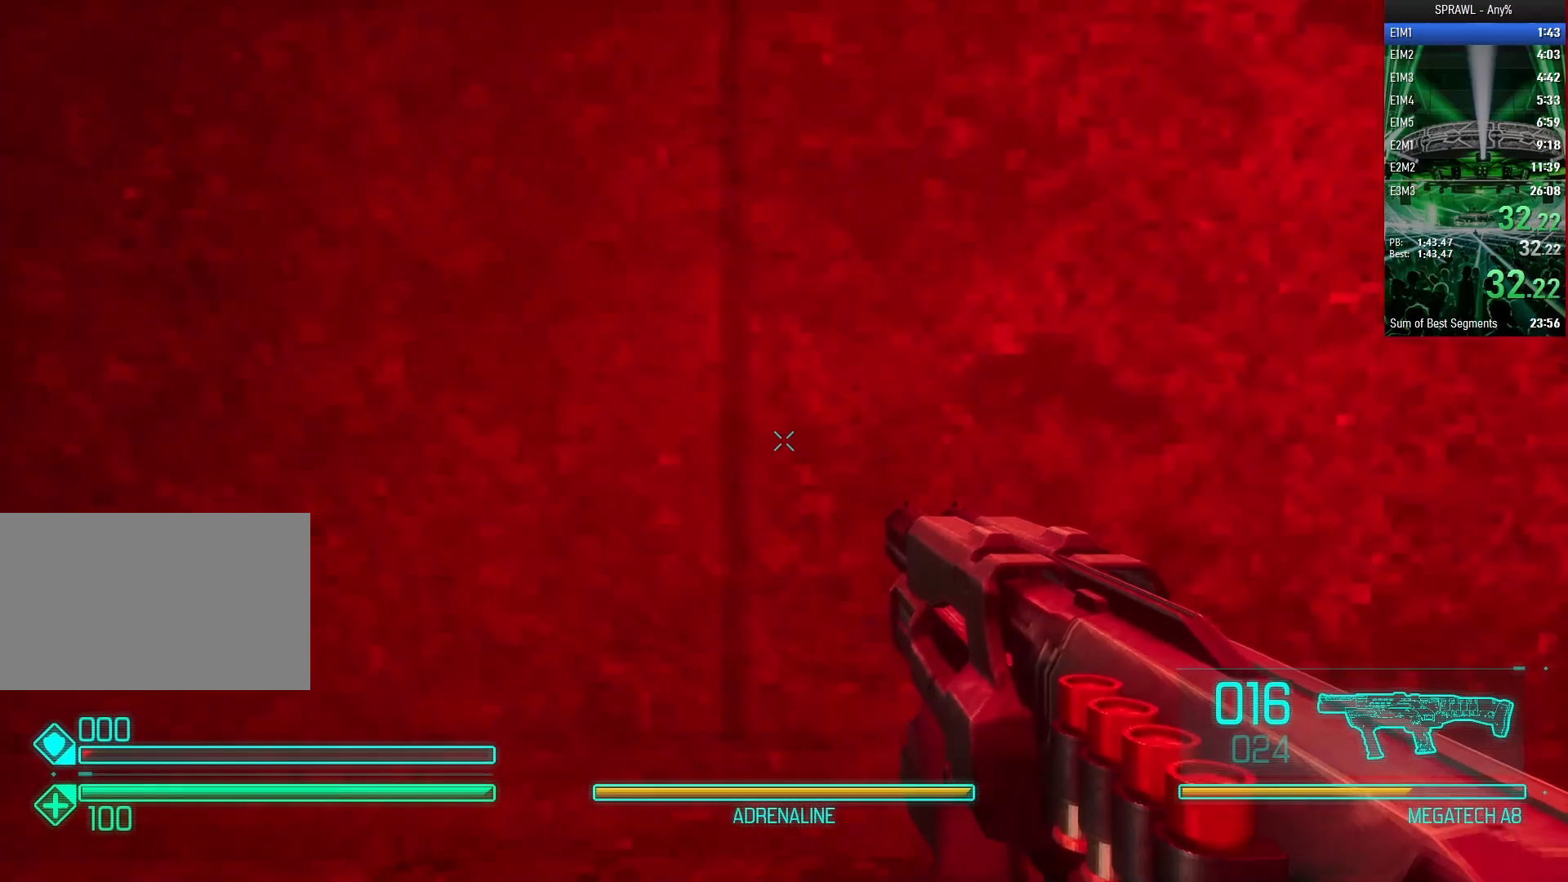
{"keys": ["shift"], "mouse": [], "events": [[333, "shift", "down"], [383, "mouse_left", "down"], [433, "mouse_left", "up"]]}
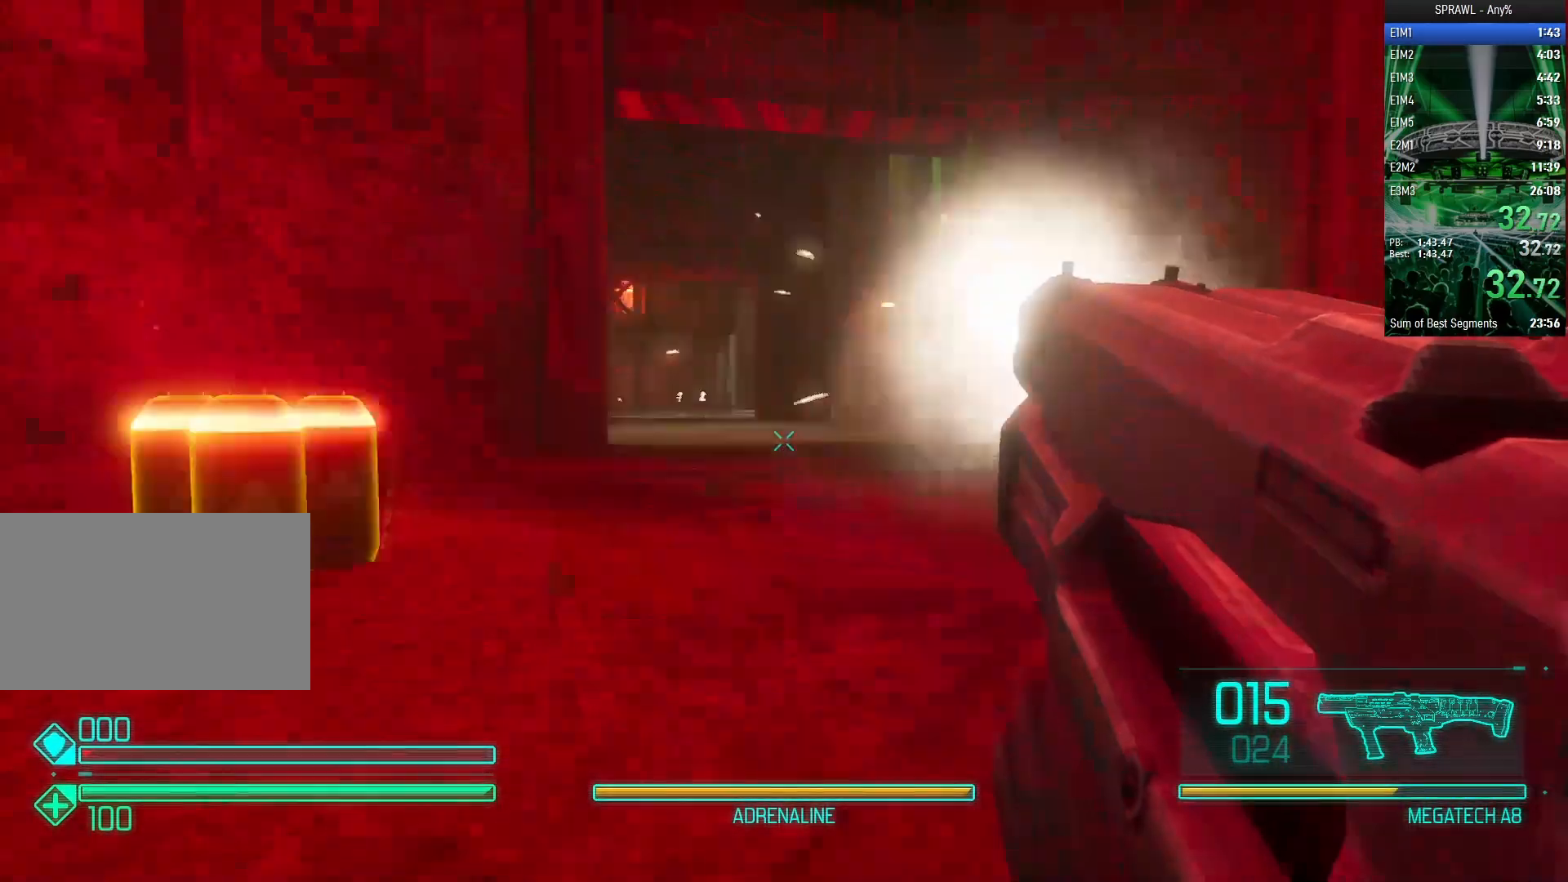
{"keys": ["shift"], "mouse": [], "events": []}
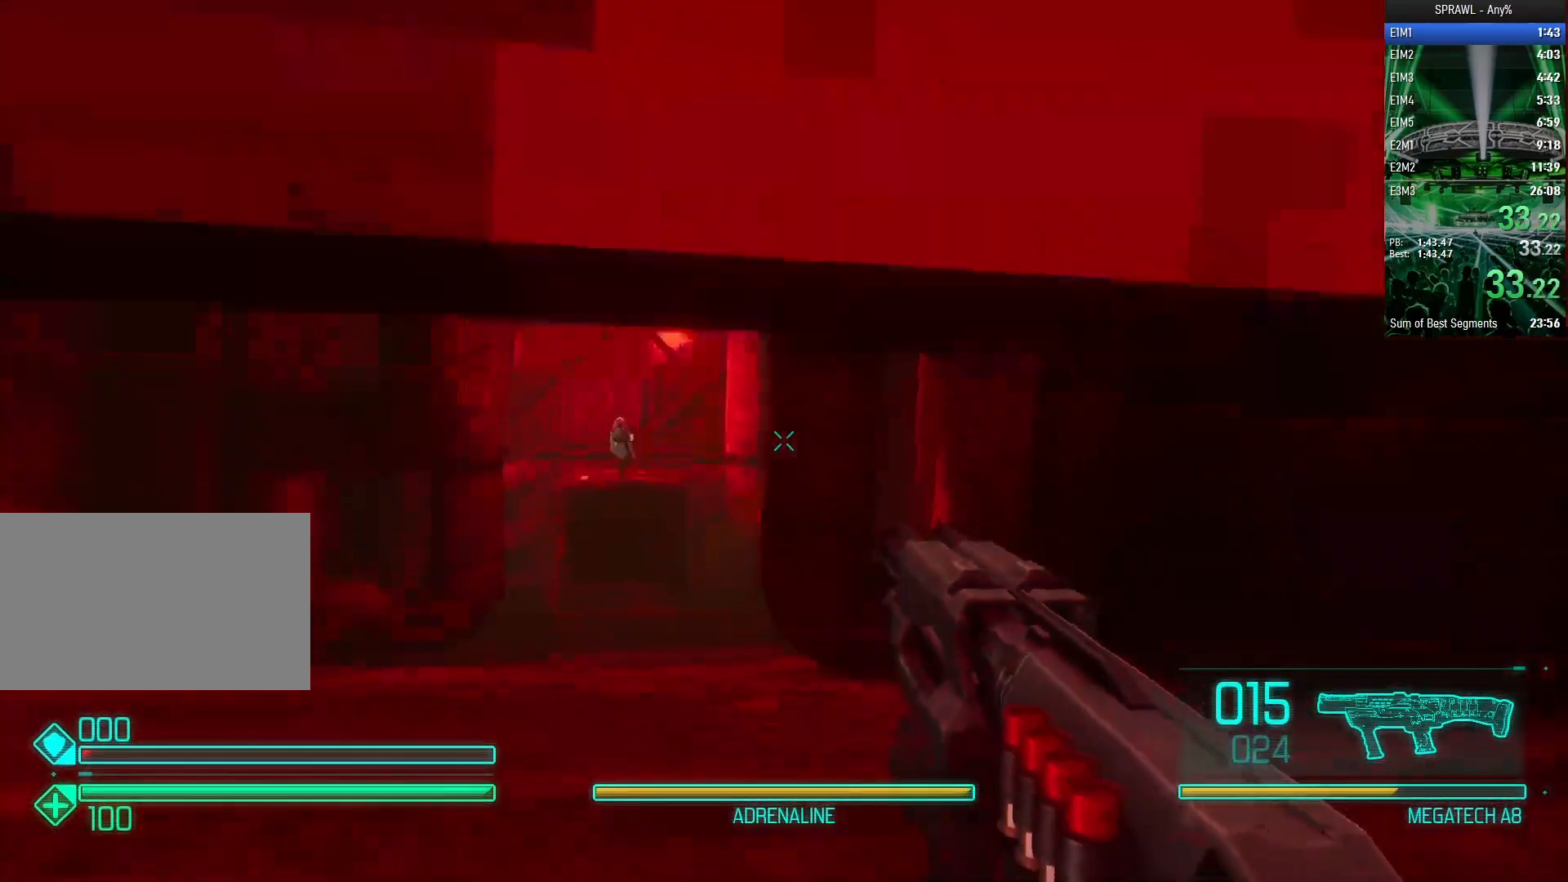
{"keys": ["w"], "mouse": [], "events": [[33, "w", "down"], [133, "shift", "up"]]}
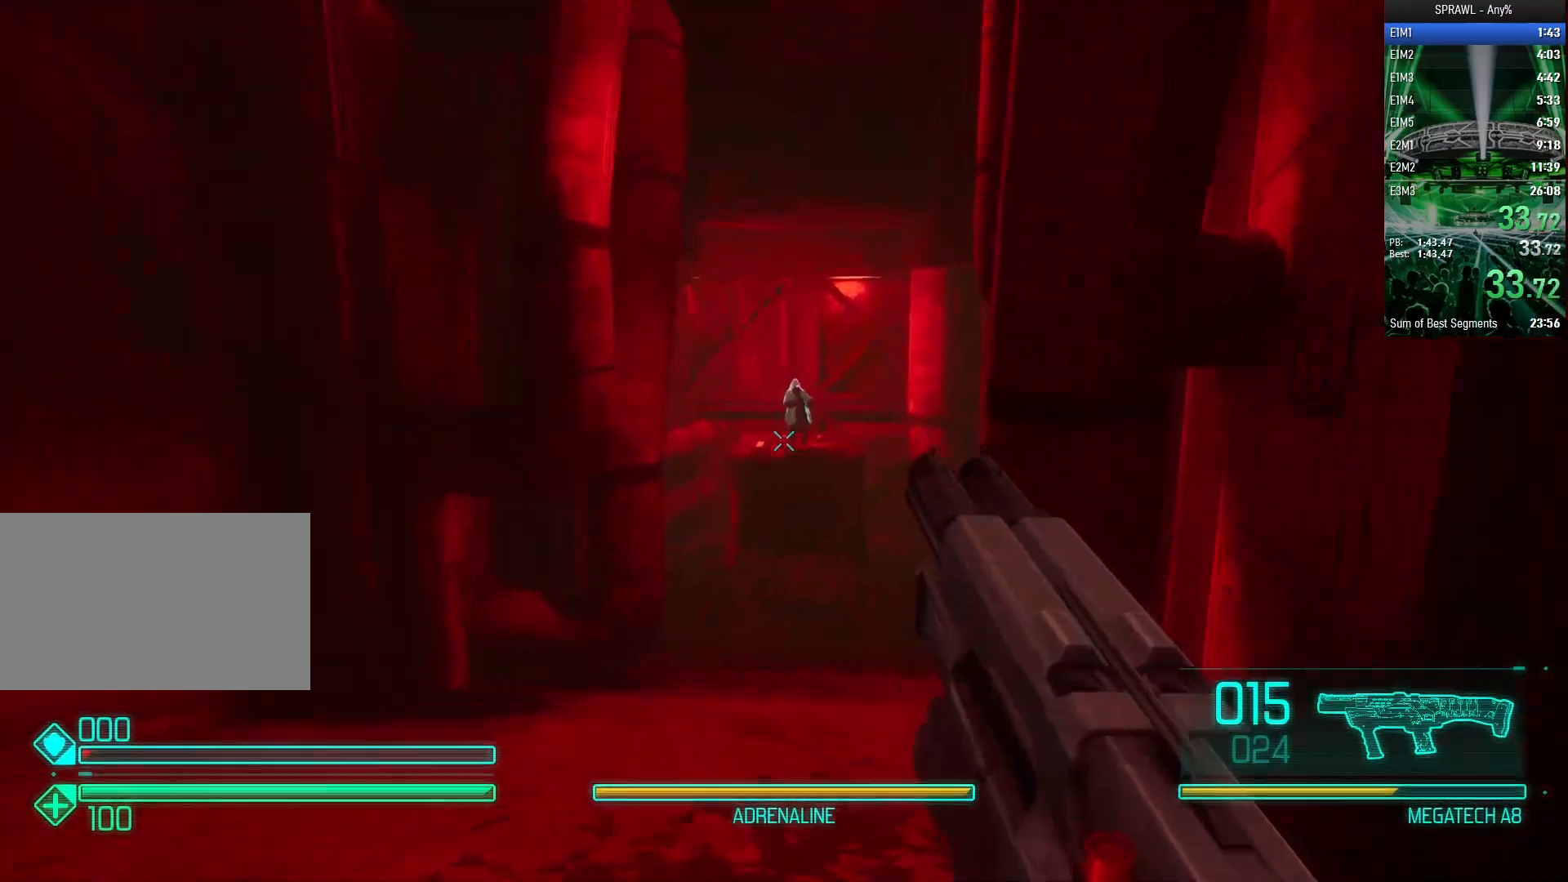
{"keys": ["shift", "space", "w"], "mouse": [], "events": [[233, "shift", "down"], [283, "space", "down"]]}
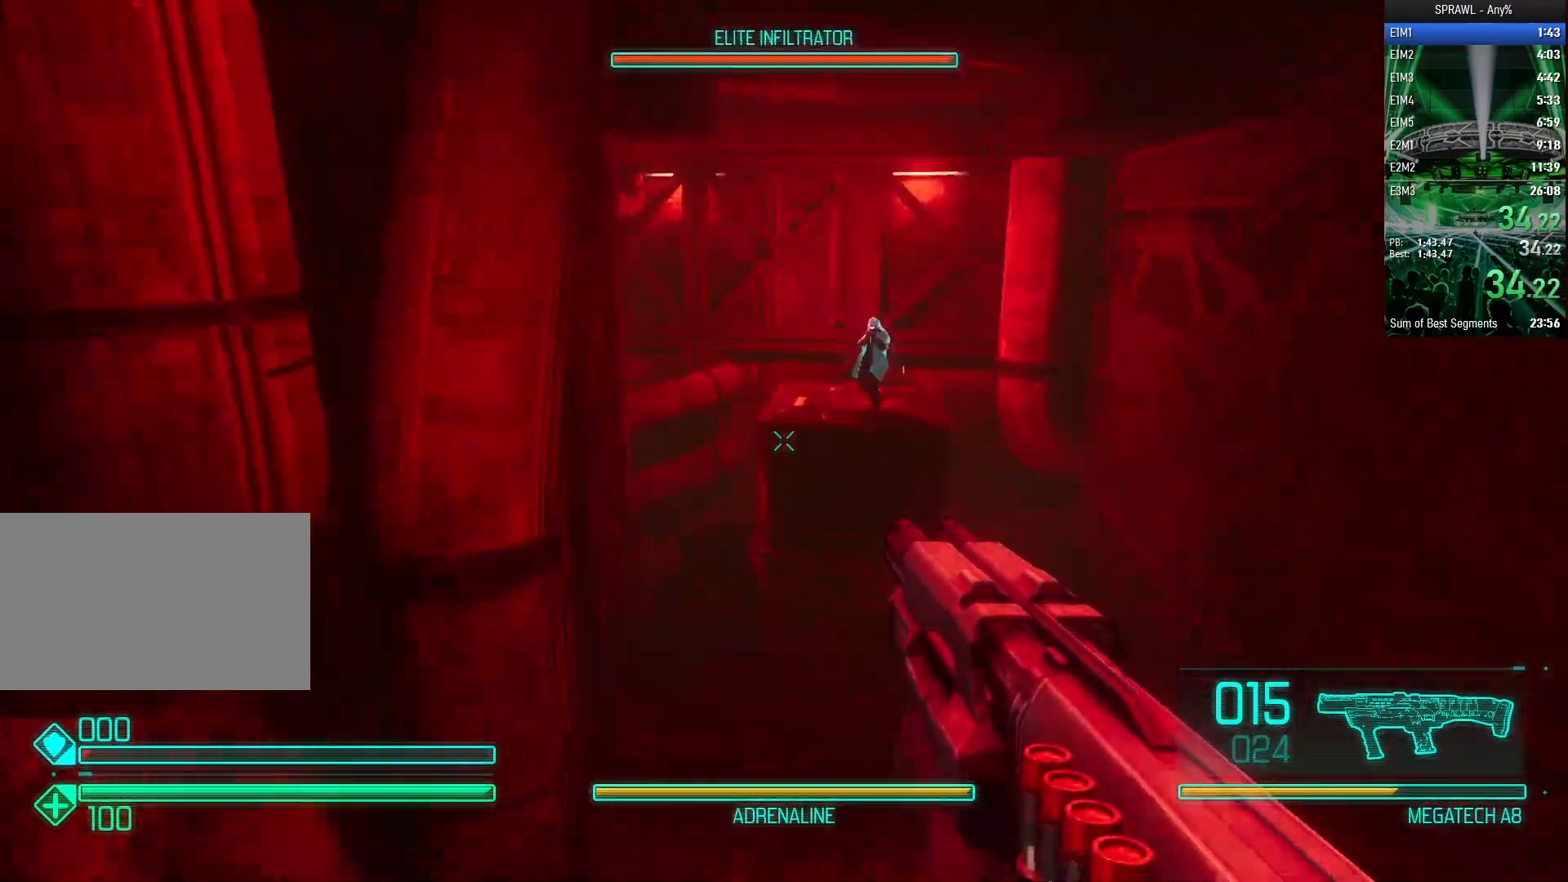
{"keys": ["a", "w"], "mouse": [], "events": [[17, "space", "up"], [117, "shift", "up"], [250, "a", "down"], [300, "w", "up"], [433, "w", "down"]]}
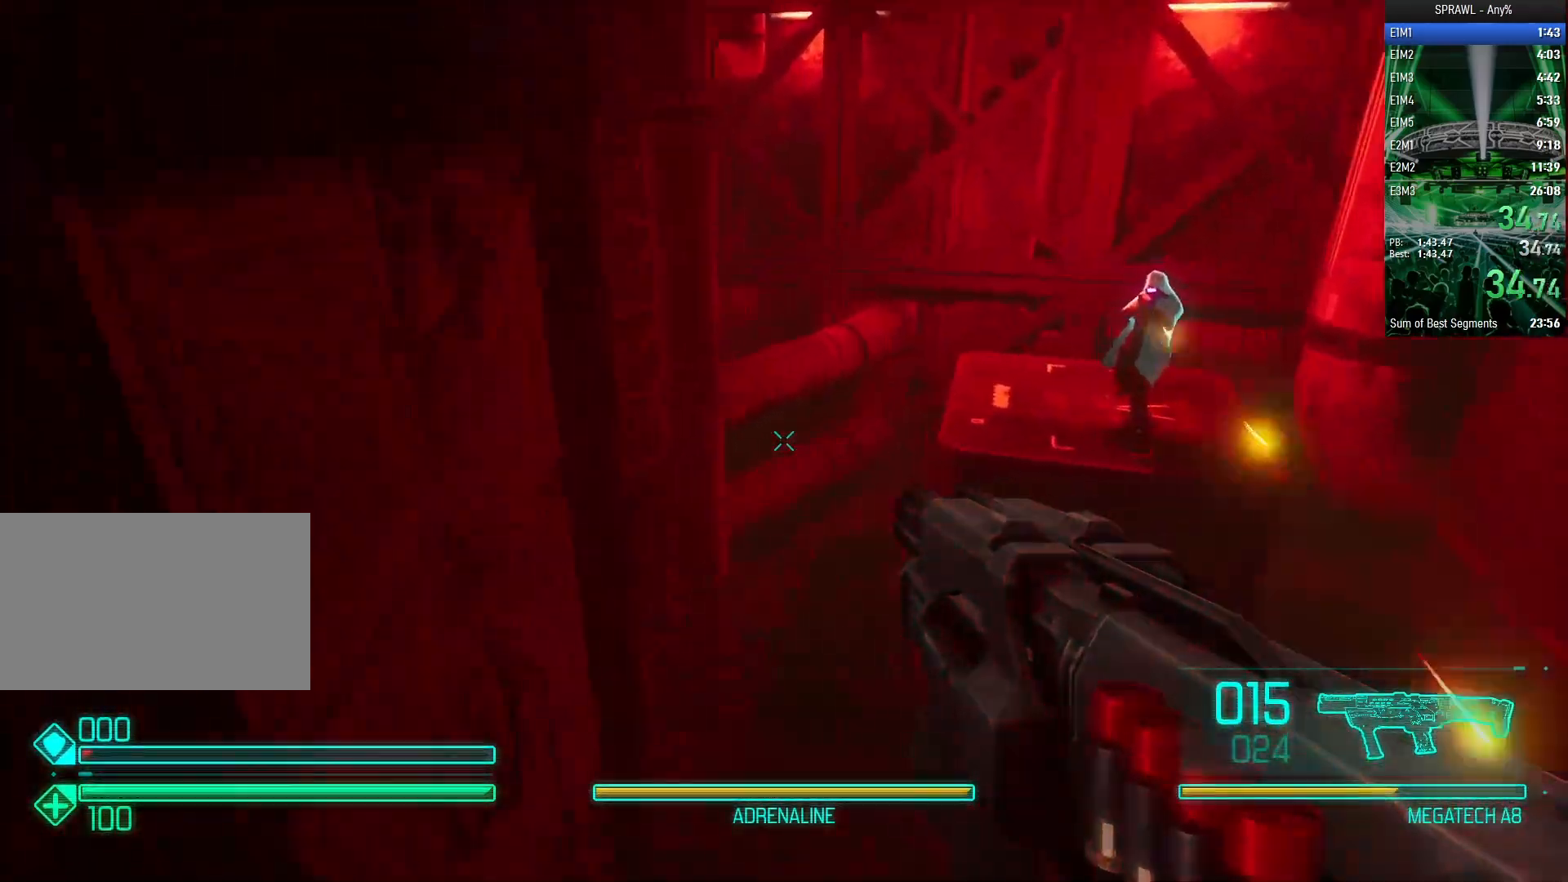
{"keys": ["a", "w"], "mouse": [], "events": [[367, "space", "down"], [450, "space", "up"]]}
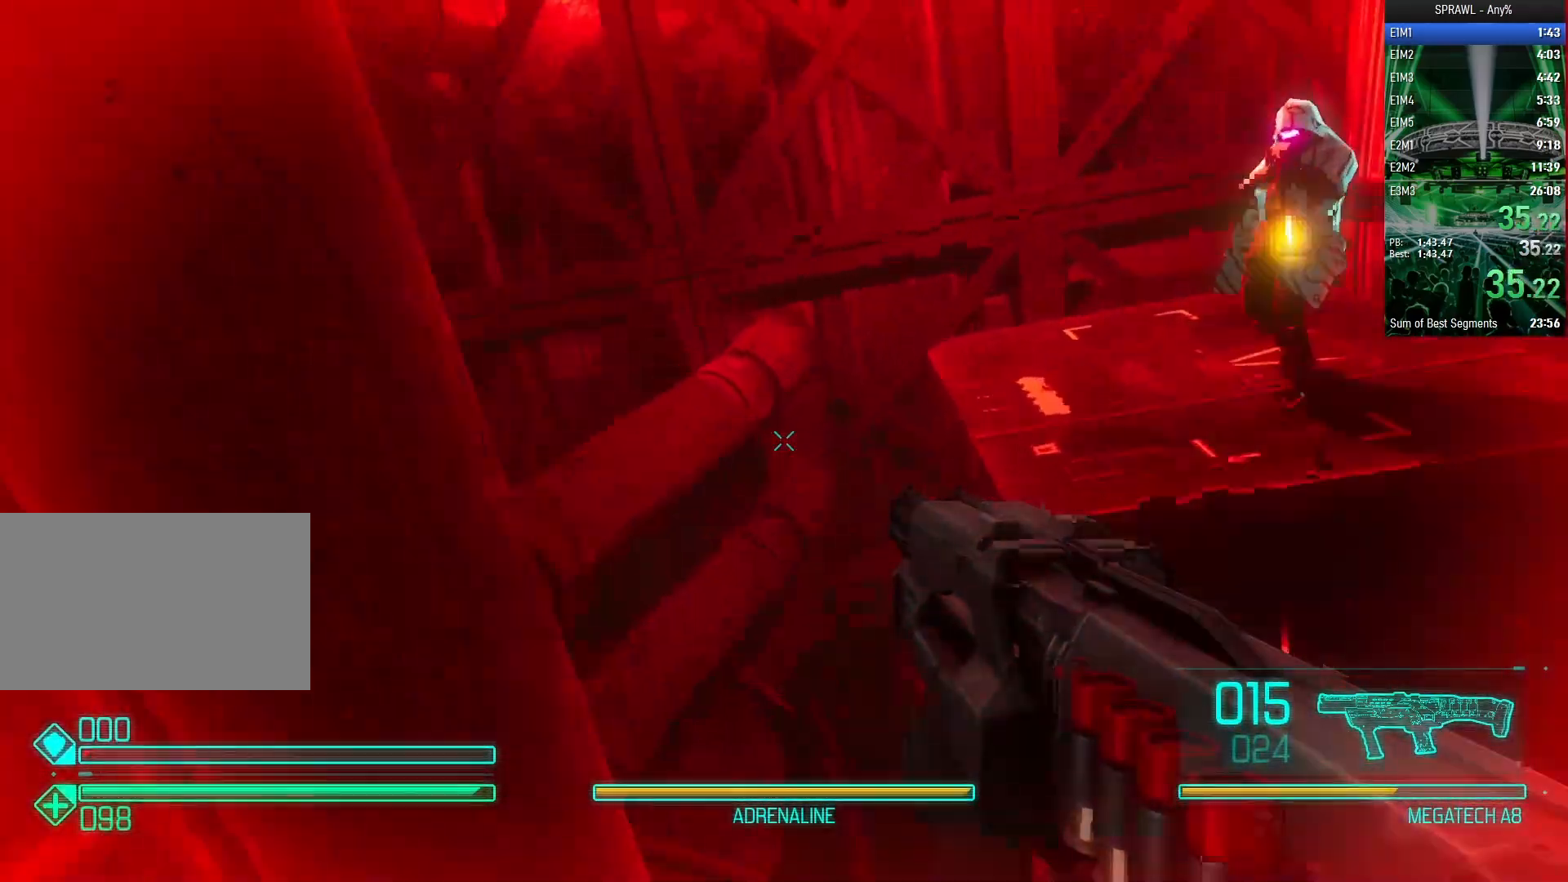
{"keys": ["a", "w"], "mouse": [], "events": [[333, "space", "down"], [483, "space", "up"]]}
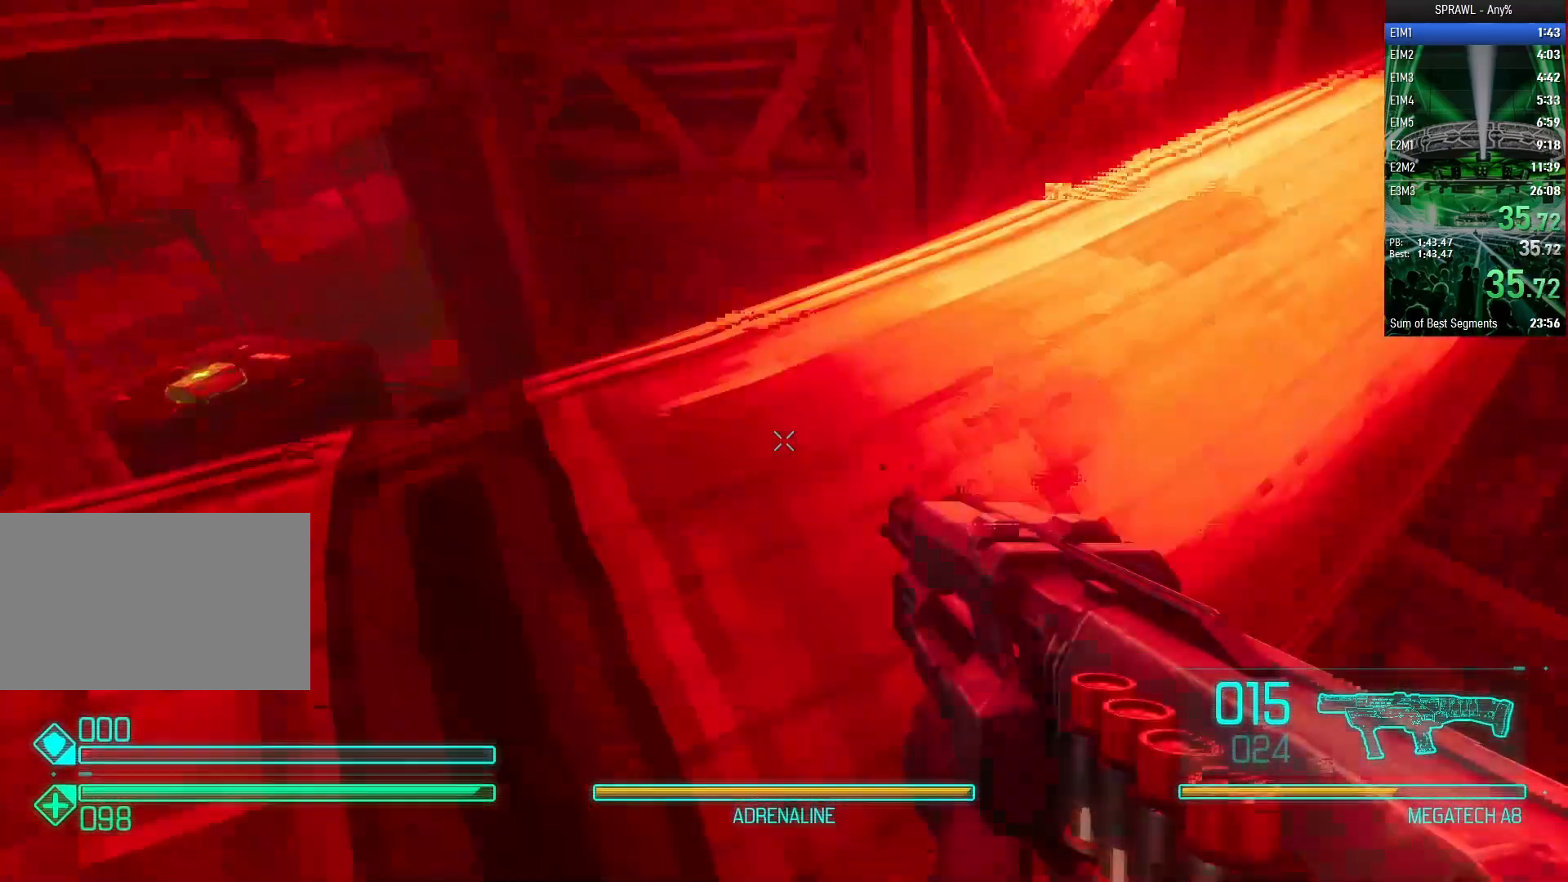
{"keys": ["a", "w"], "mouse": [], "events": [[117, "shift", "down"], [250, "a", "up"], [300, "a", "down"], [350, "shift", "up"]]}
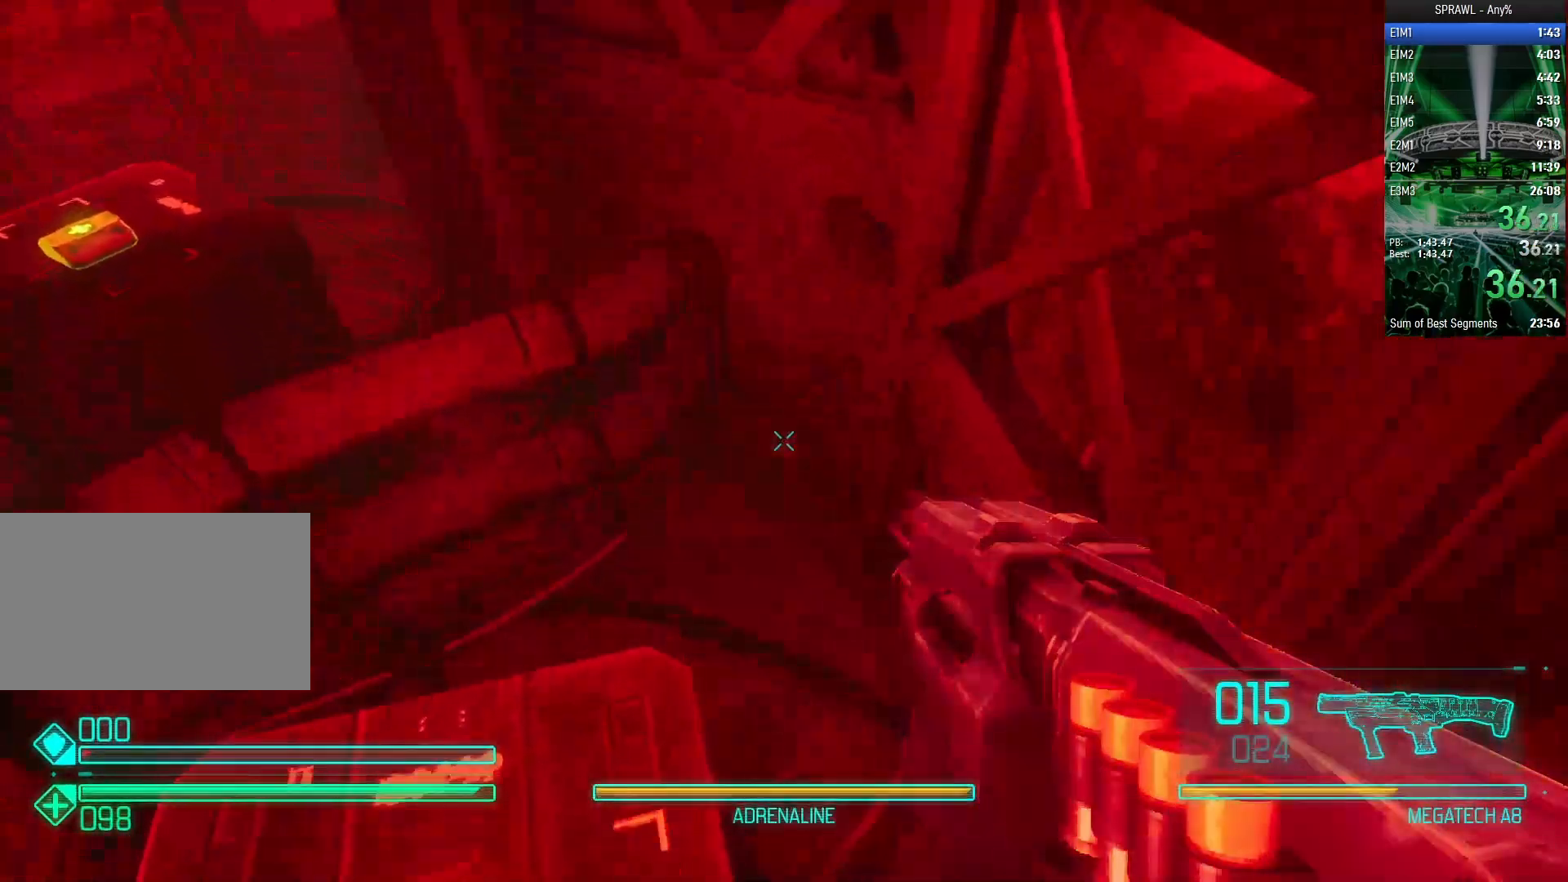
{"keys": [], "mouse": [], "events": [[83, "w", "up"], [183, "s", "down"], [367, "a", "up"], [450, "s", "up"]]}
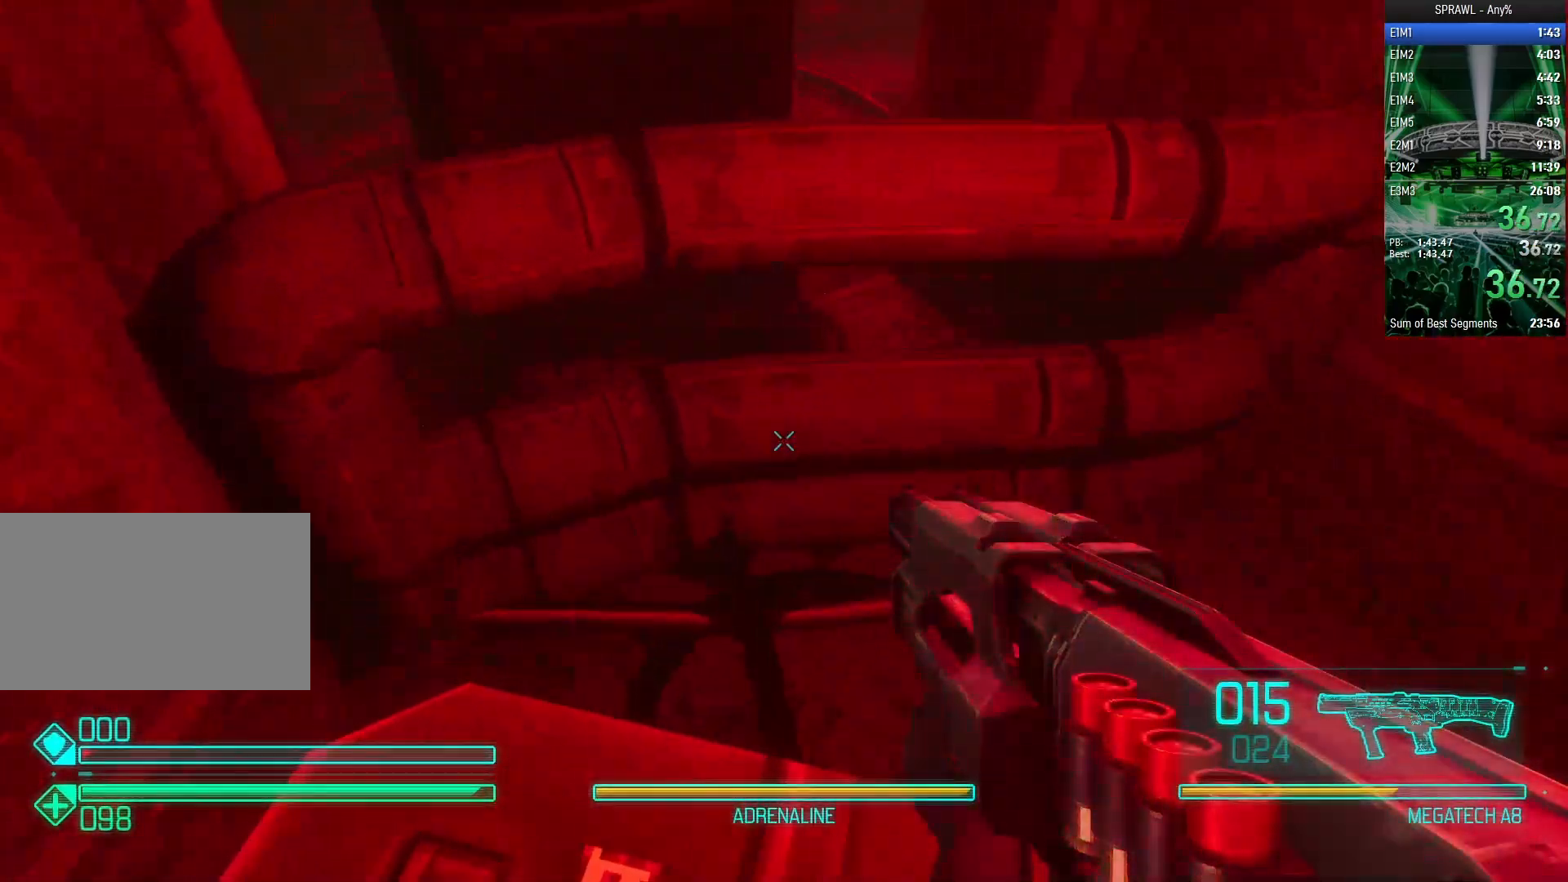
{"keys": ["shift", "w"], "mouse": [], "events": [[50, "w", "down"], [200, "shift", "down"], [233, "space", "down"], [383, "space", "up"]]}
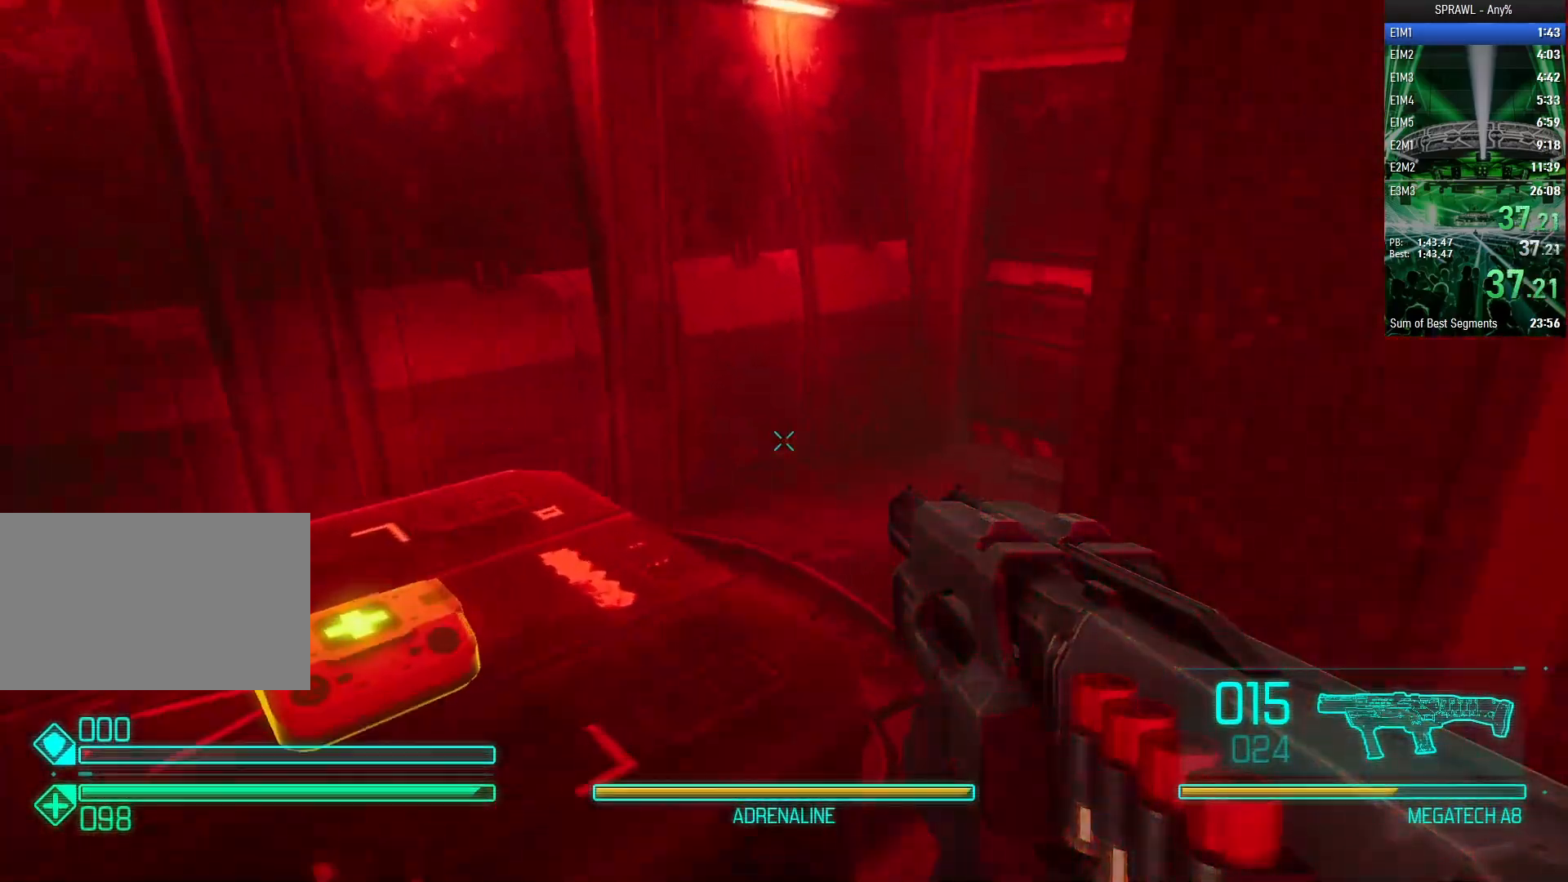
{"keys": ["w"], "mouse": [], "events": [[17, "d", "down"], [67, "shift", "up"], [450, "d", "up"]]}
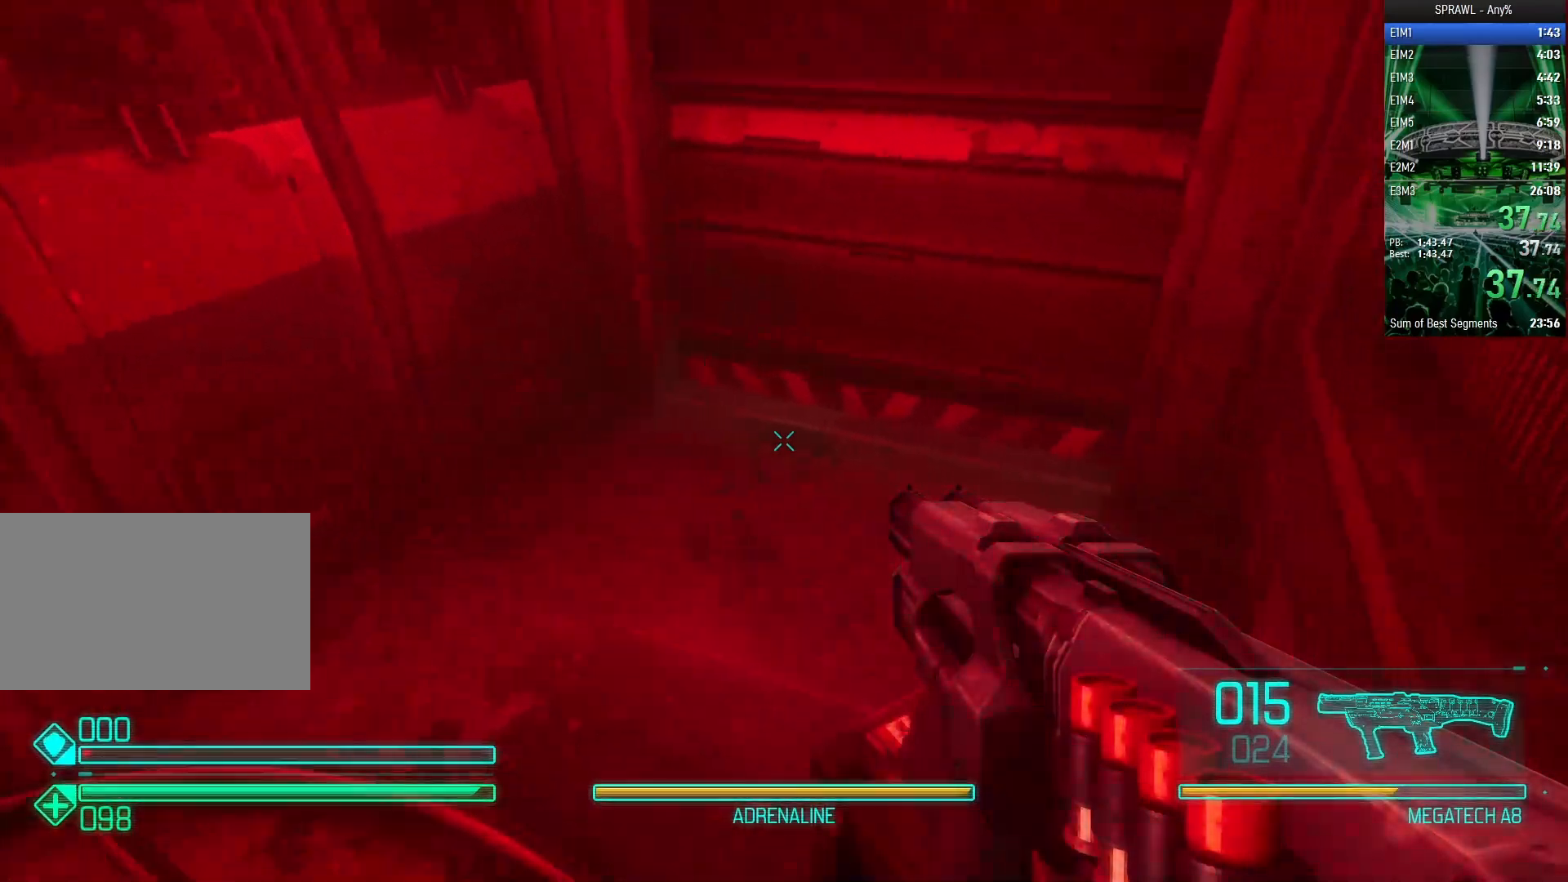
{"keys": ["w"], "mouse": [], "events": [[267, "5", "down"], [417, "5", "up"]]}
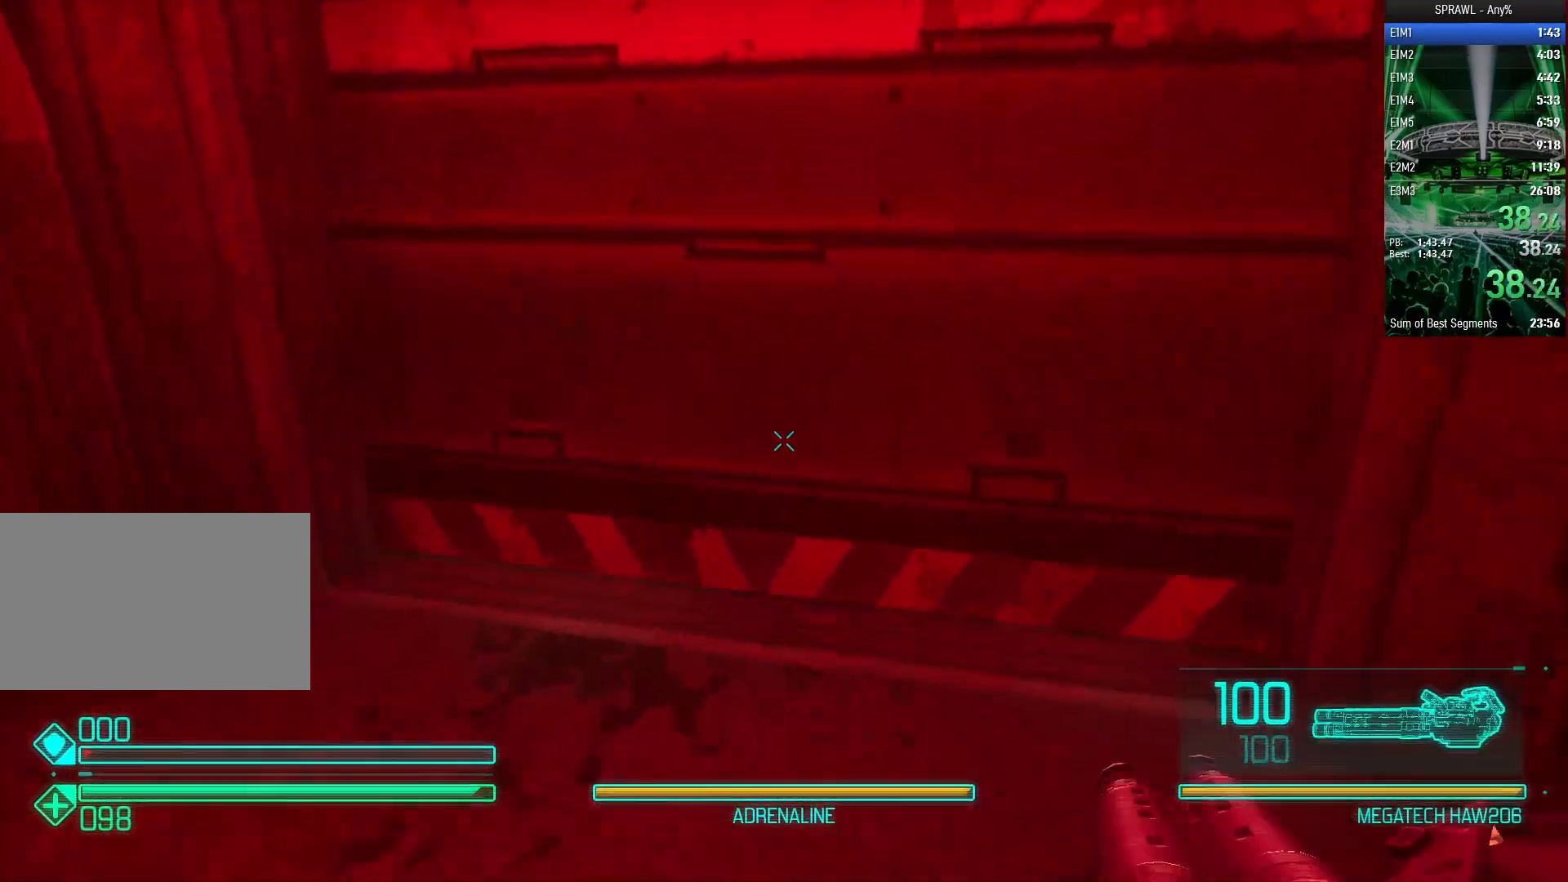
{"keys": ["shift", "w"], "mouse": ["left"], "events": [[50, "mouse_left", "down"], [50, "shift", "down"]]}
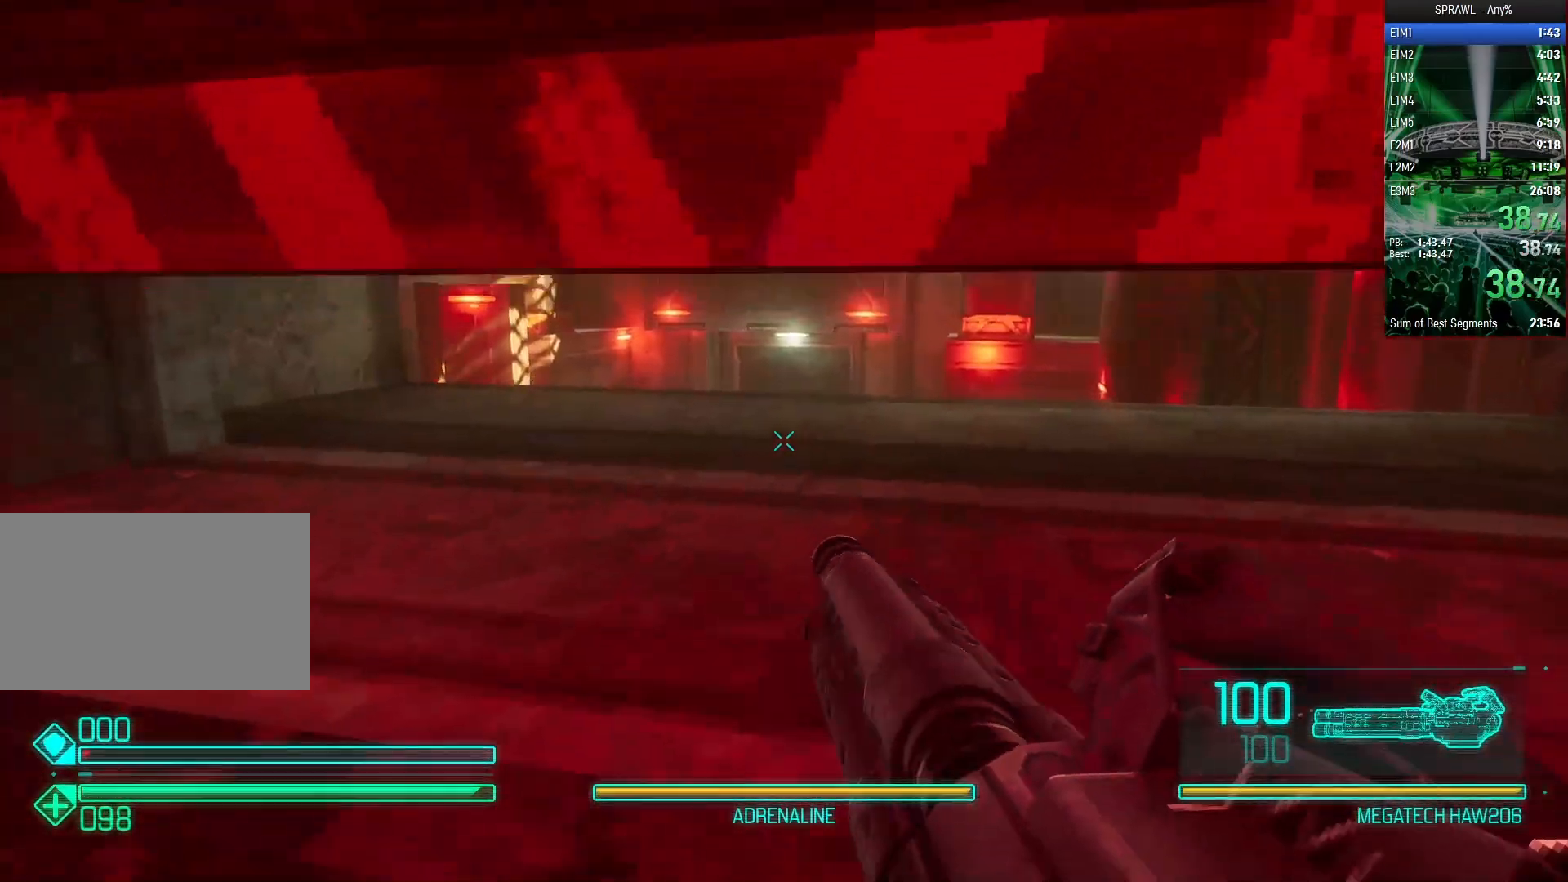
{"keys": ["w"], "mouse": ["left"], "events": [[200, "shift", "up"]]}
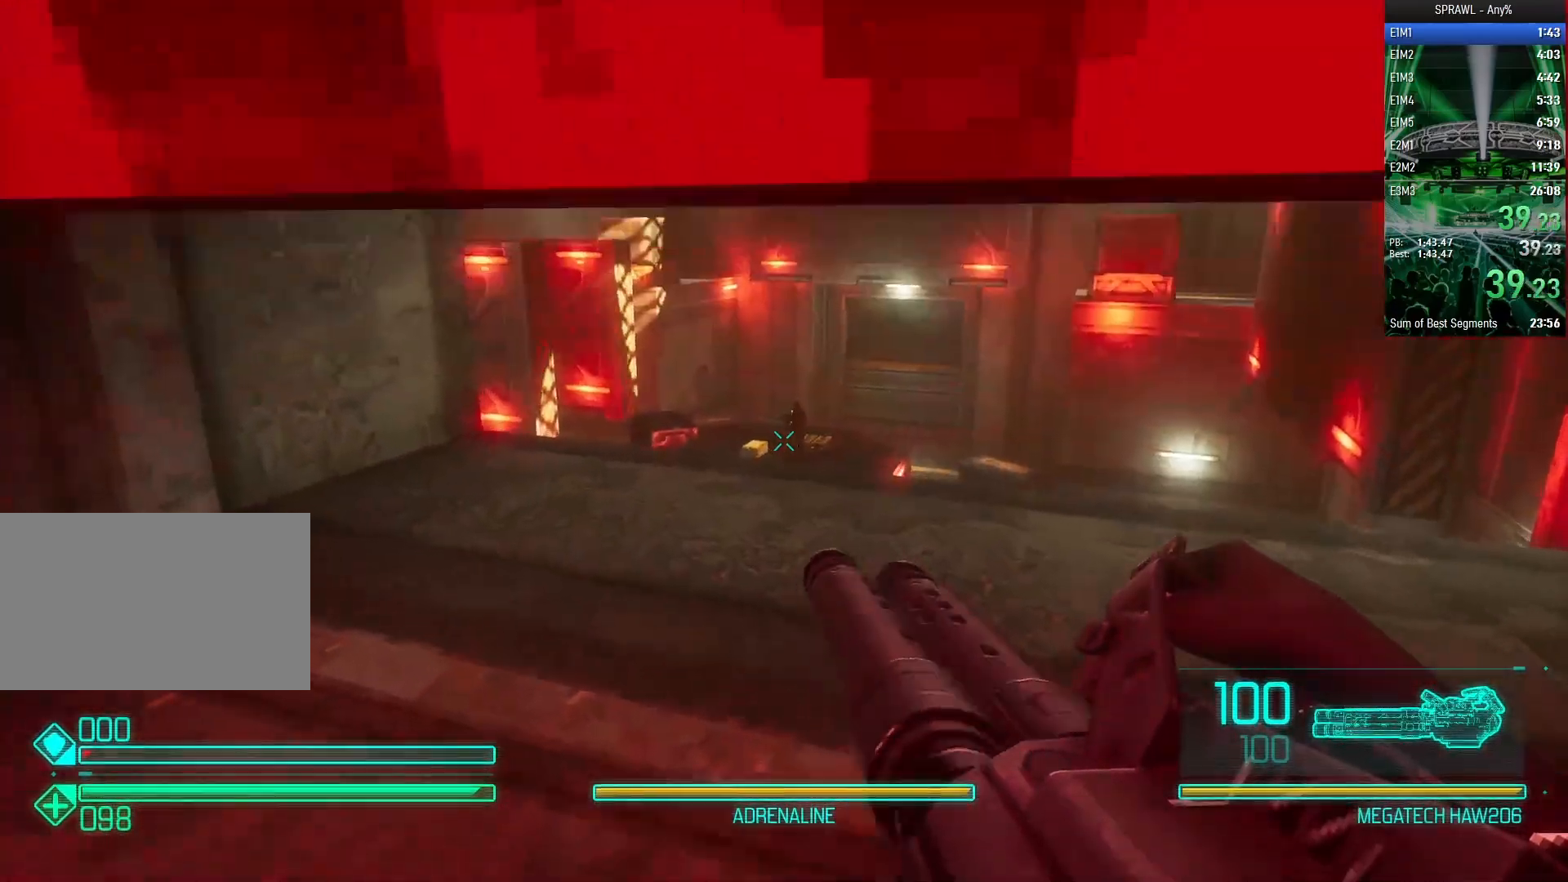
{"keys": ["w"], "mouse": ["left"], "events": []}
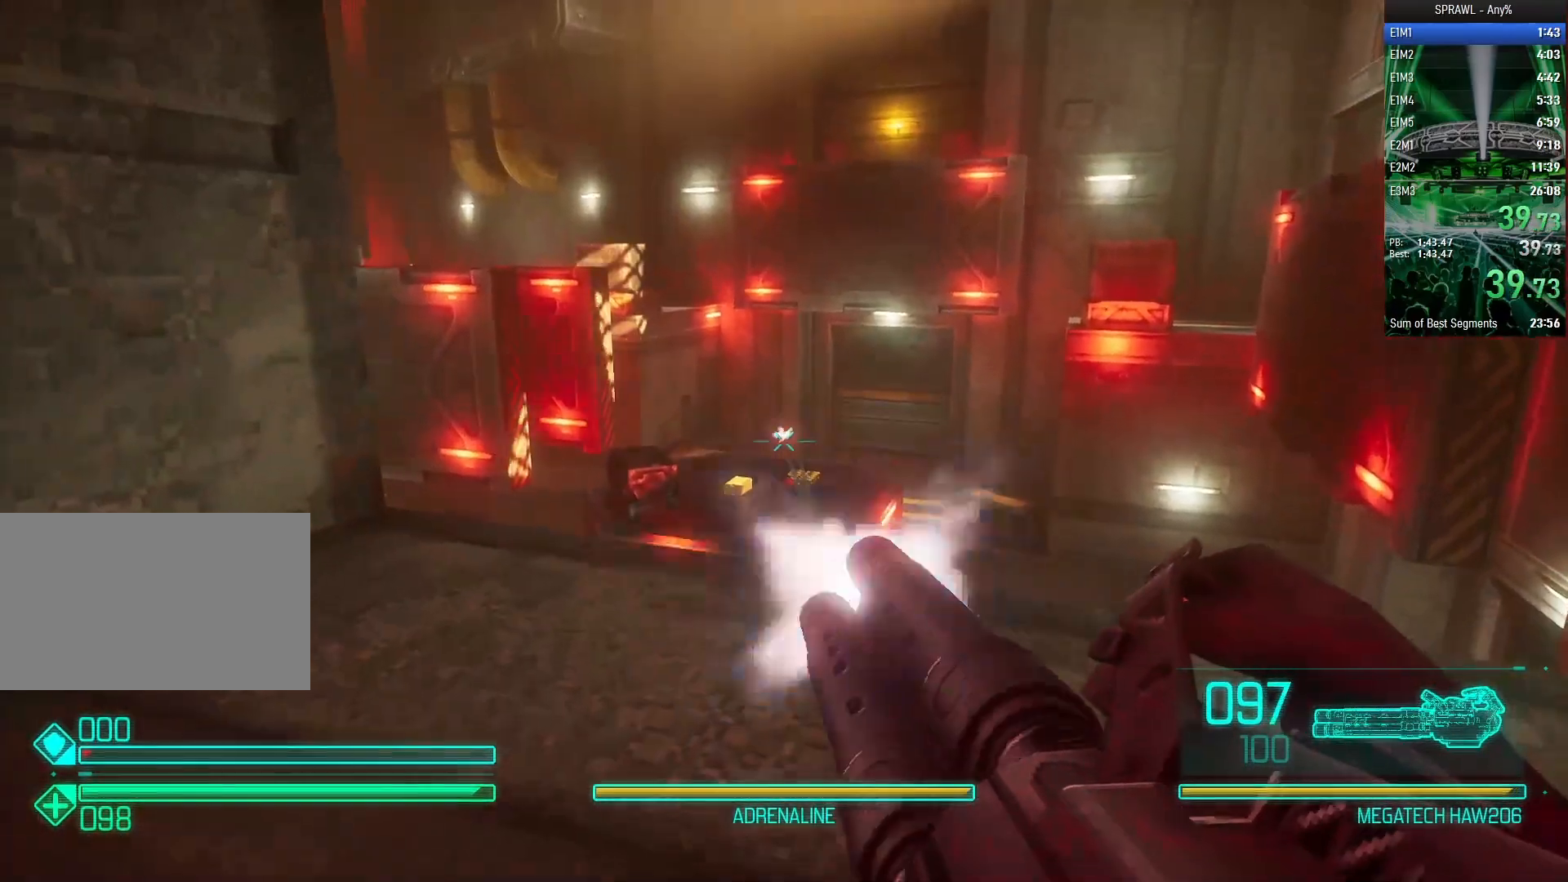
{"keys": ["d", "w"], "mouse": ["left"], "events": [[200, "space", "down"], [233, "mouse_left", "up"], [283, "d", "down"], [333, "mouse_left", "down"], [383, "space", "up"]]}
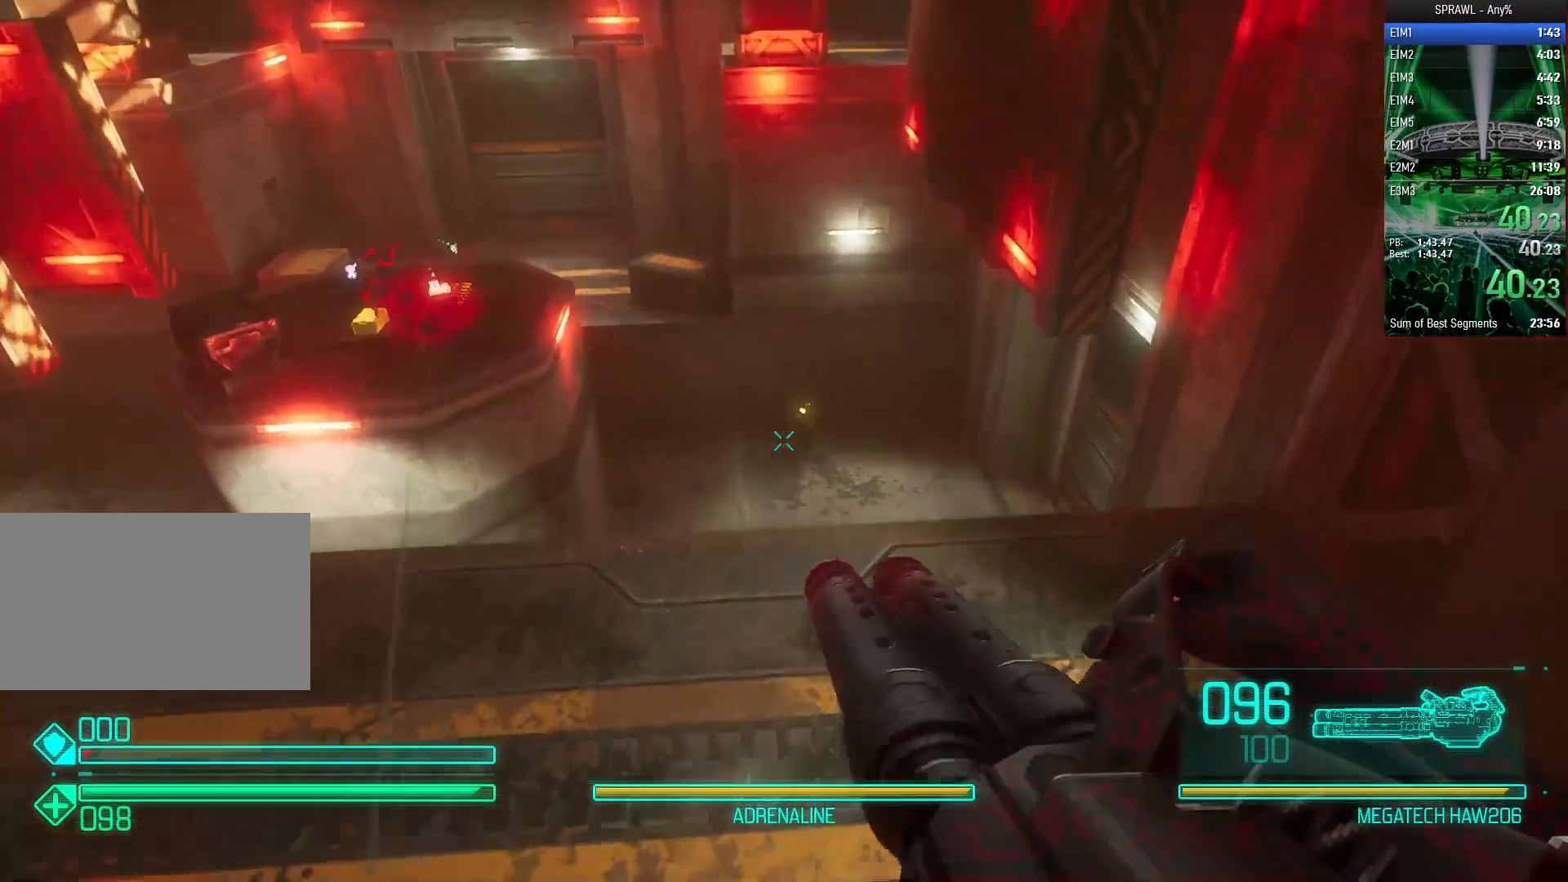
{"keys": [], "mouse": ["left"], "events": [[17, "d", "up"], [167, "w", "up"]]}
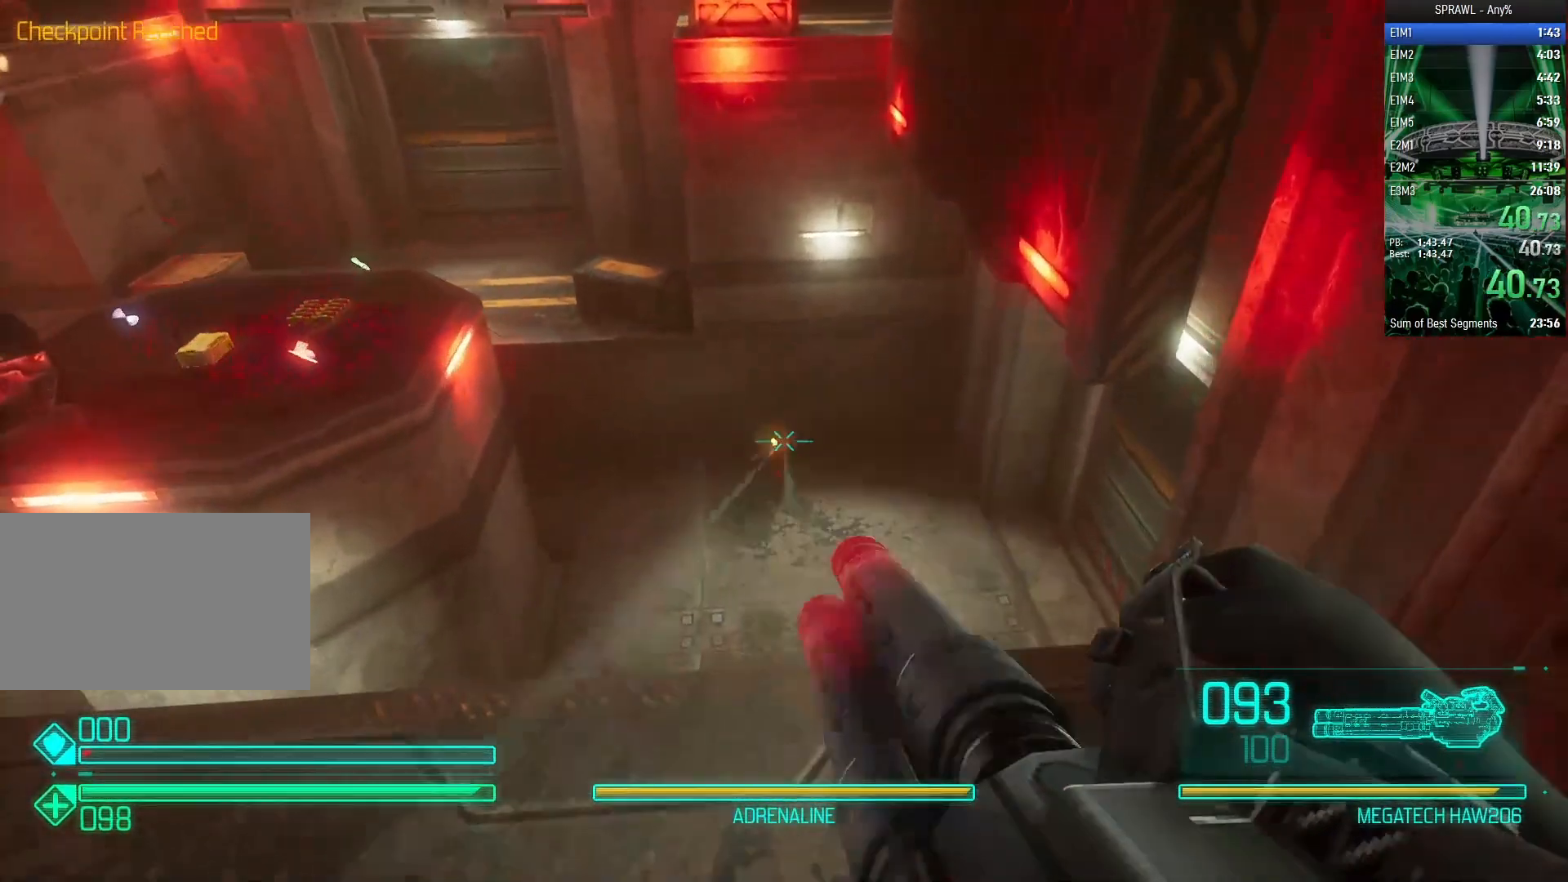
{"keys": ["w"], "mouse": ["left"], "events": [[33, "w", "down"]]}
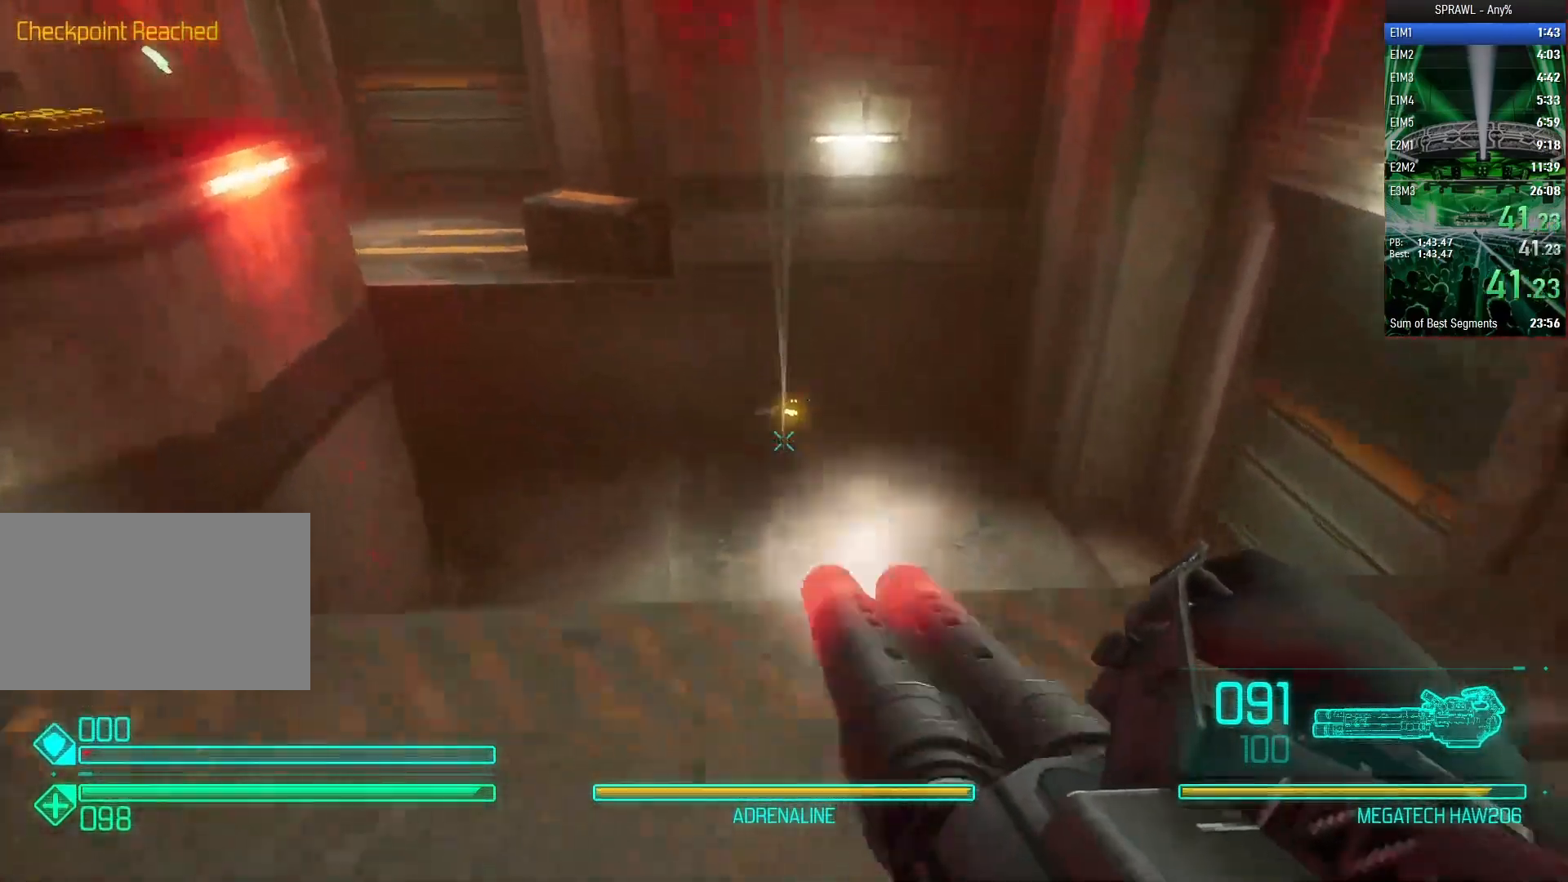
{"keys": ["a", "s"], "mouse": ["left"], "events": [[50, "d", "down"], [50, "w", "up"], [133, "mouse_left", "up"], [200, "d", "up"], [200, "s", "down"], [283, "a", "down"], [283, "mouse_left", "down"]]}
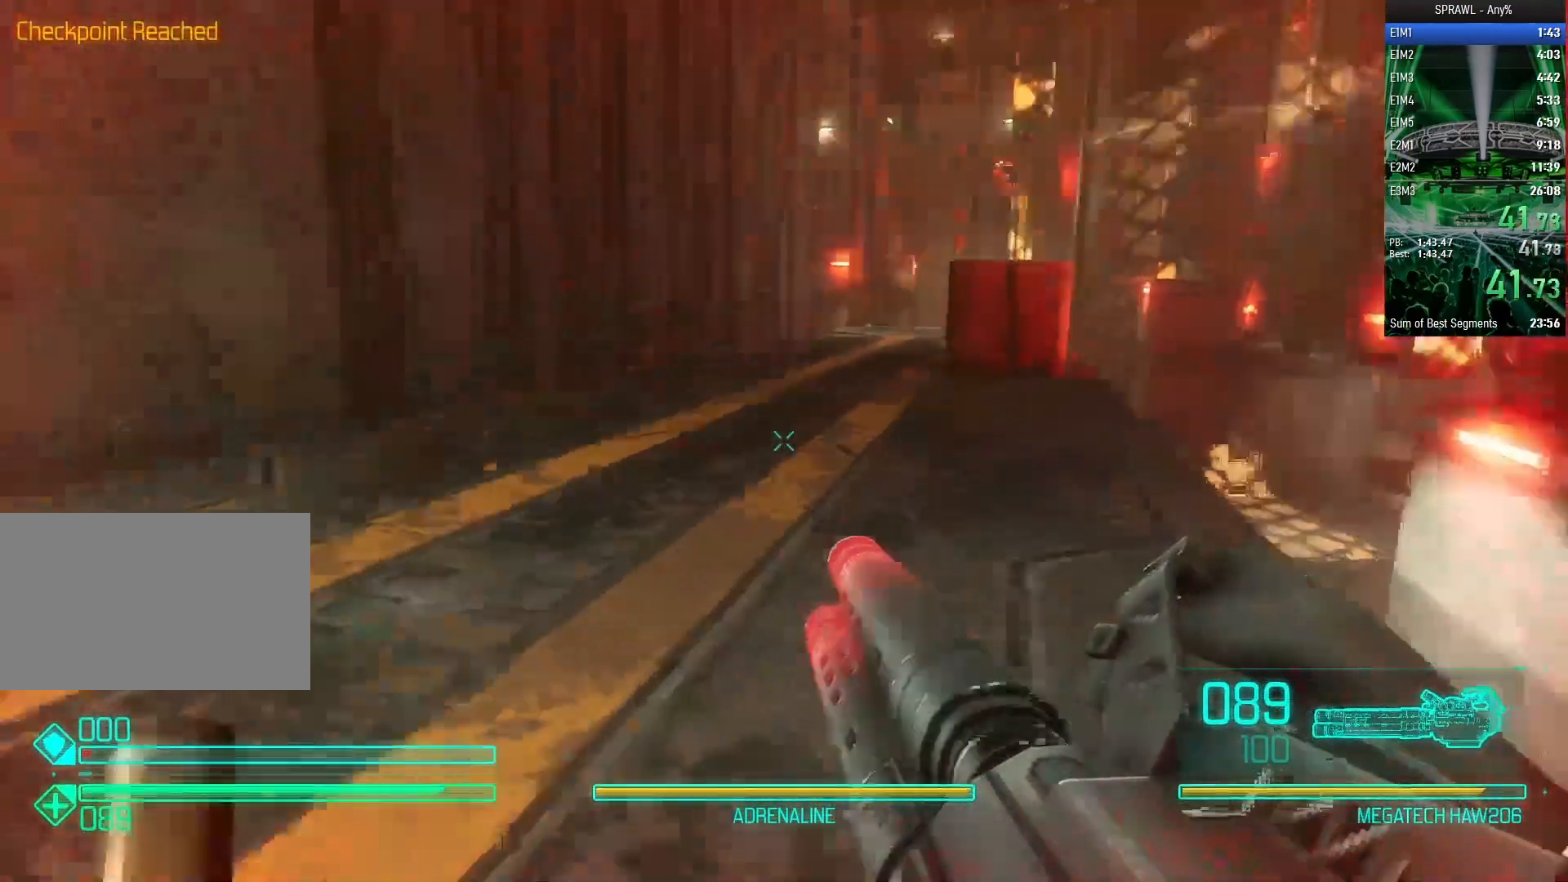
{"keys": ["a", "s"], "mouse": ["left"], "events": [[117, "a", "up"], [117, "mouse_left", "up"], [250, "a", "down"], [350, "mouse_left", "down"]]}
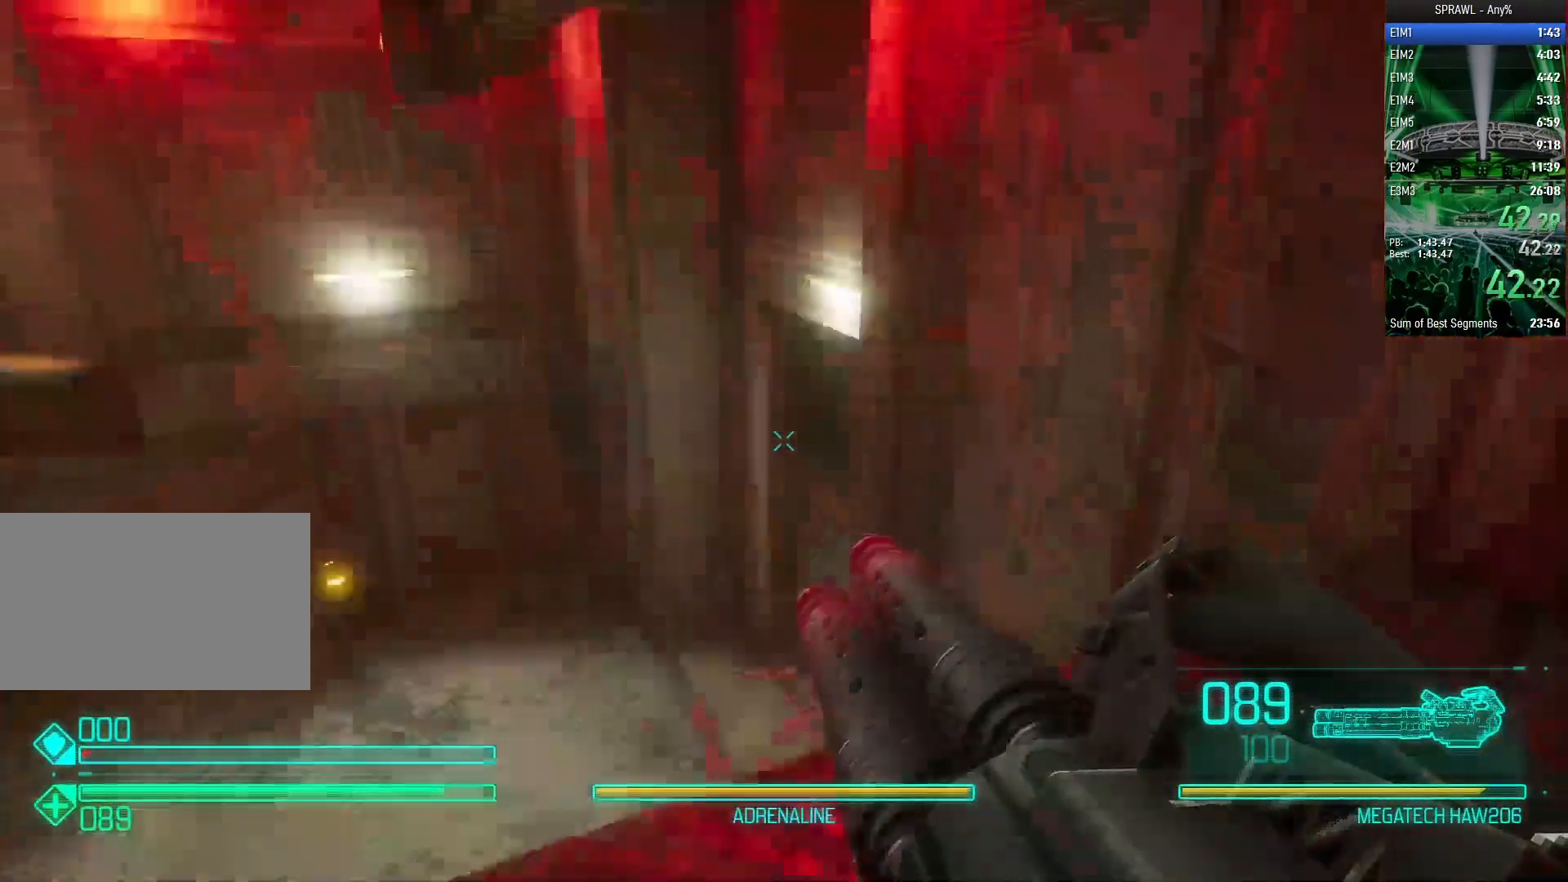
{"keys": ["s"], "mouse": ["left"], "events": [[50, "a", "up"], [133, "d", "down"], [317, "d", "up"], [367, "mouse_left", "up"], [500, "mouse_left", "down"]]}
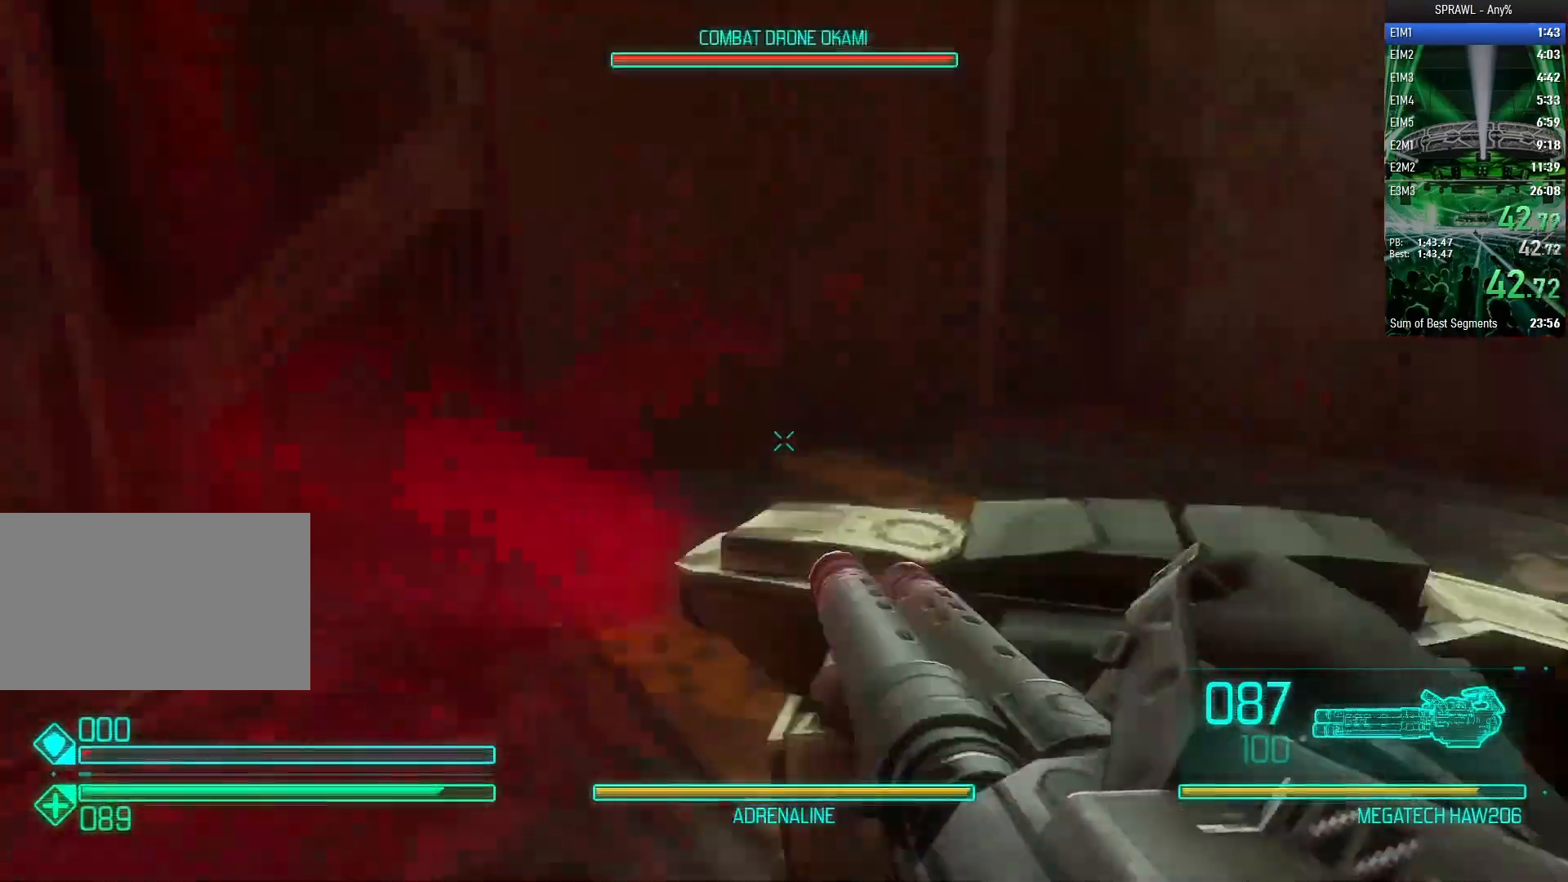
{"keys": ["a", "s"], "mouse": ["left"], "events": [[50, "a", "down"], [333, "a", "up"], [467, "a", "down"]]}